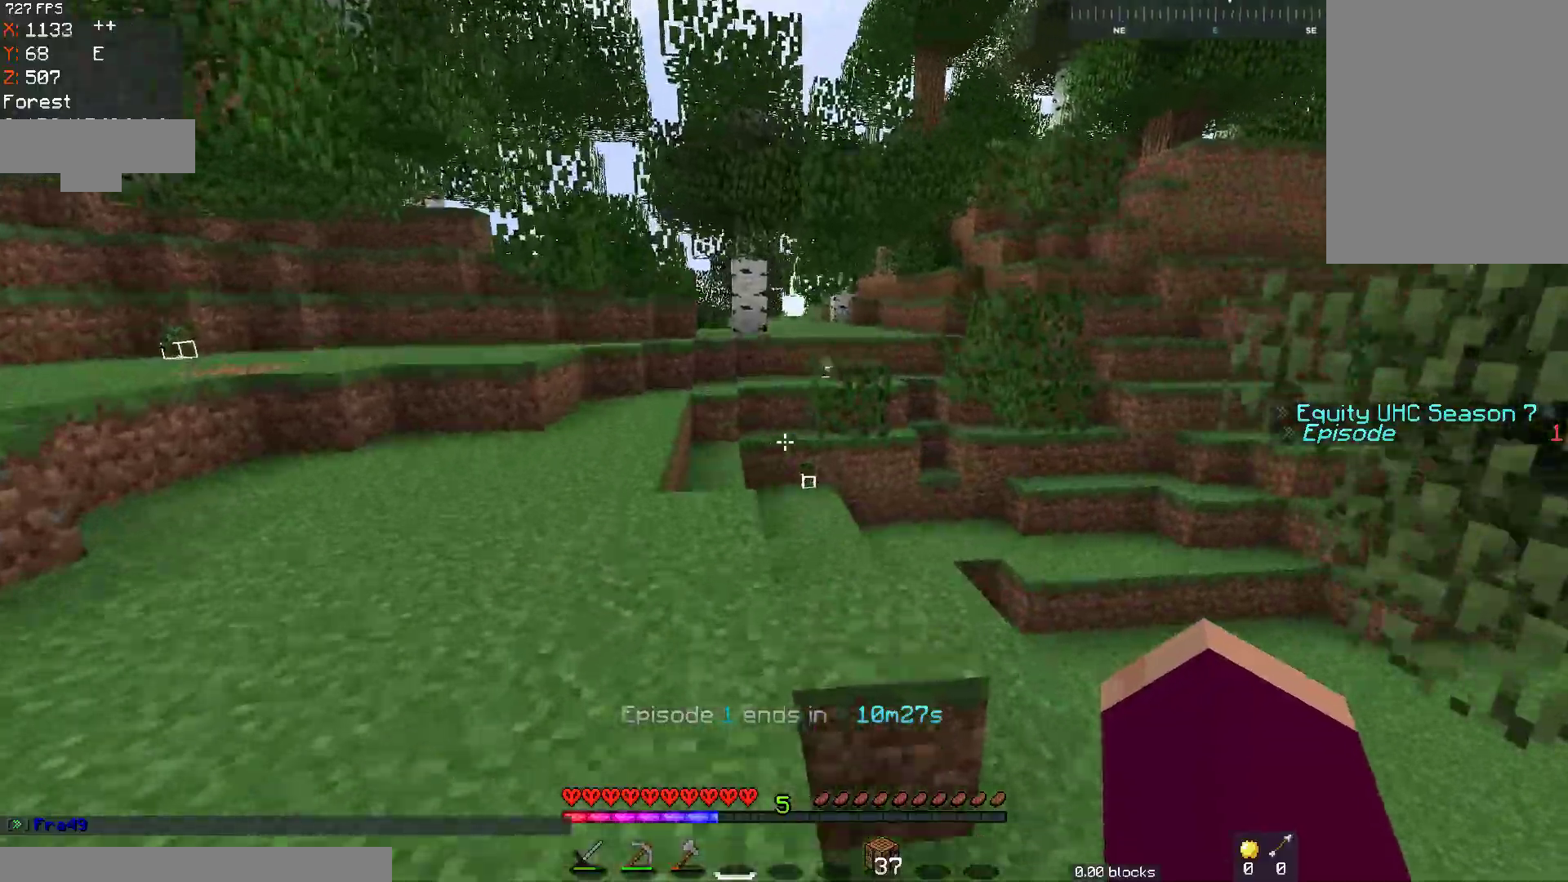
Gameplay with keyboard and mouse; each line is a JSON object with the keys and mouse buttons held at the frame after it. "events" lists presses ("down") and releases ("up") of "a", "d", "s", "space", "w", "mouse_left" and "mouse_right" between this image and that frame as [ms after this image, input, new state], when the widget could be followed in between. "mouse_left", "mouse_right" = the "left", "right" buttons of the "mouse" list. No other keys are recorded. Fast repeated clicks can show as one long hold. Mouse movement is not recorded.
{"keys": ["space", "w"], "mouse": [], "events": [[83, "space", "up"], [417, "space", "down"]]}
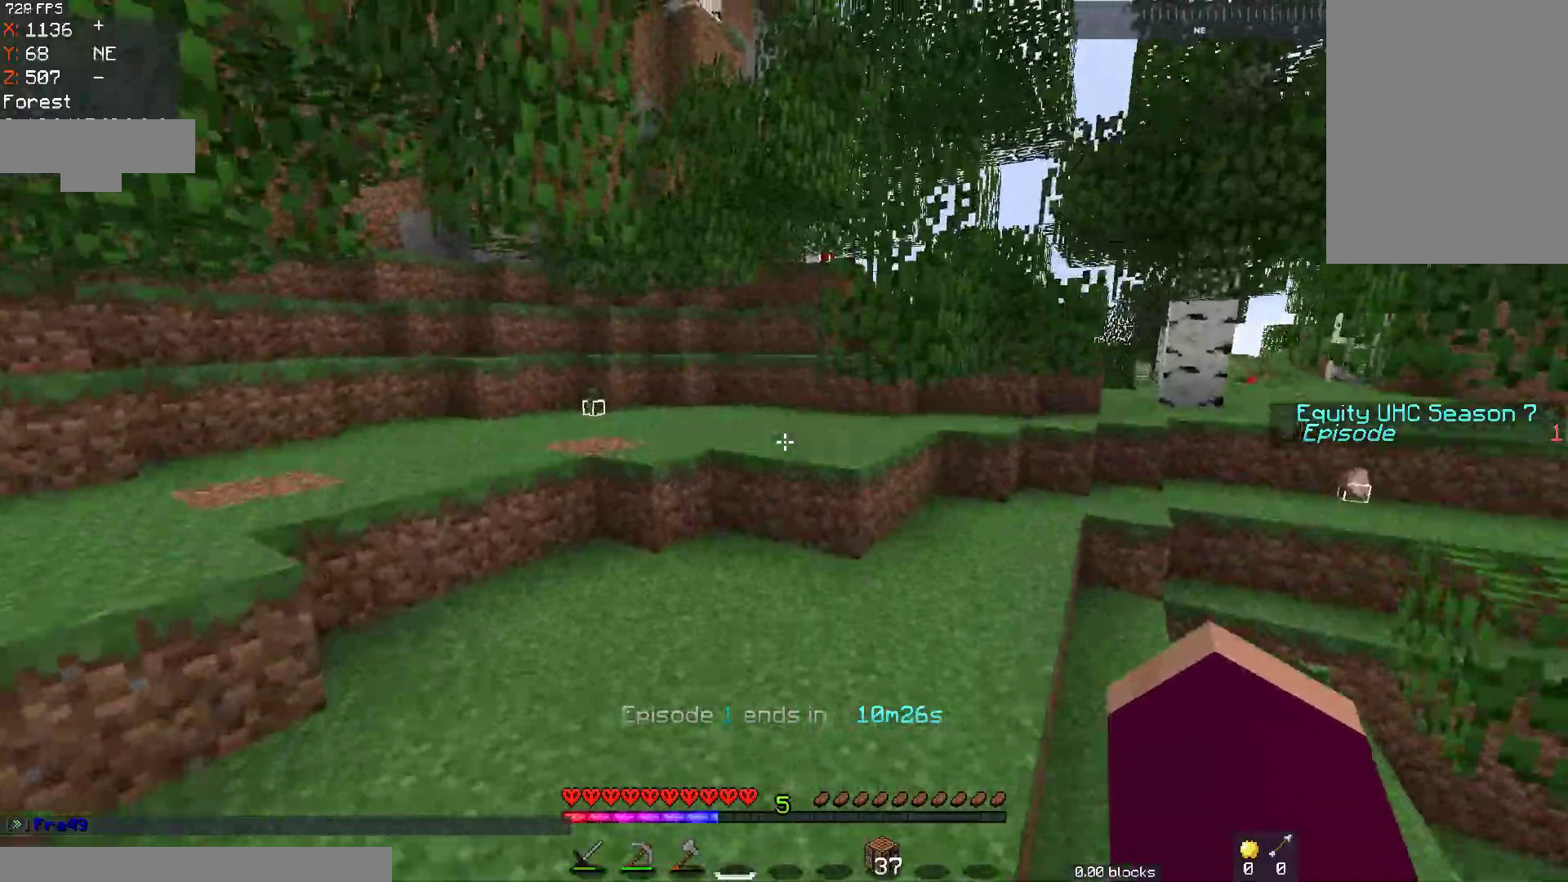
{"keys": ["a", "w"], "mouse": [], "events": [[67, "space", "up"], [317, "a", "down"]]}
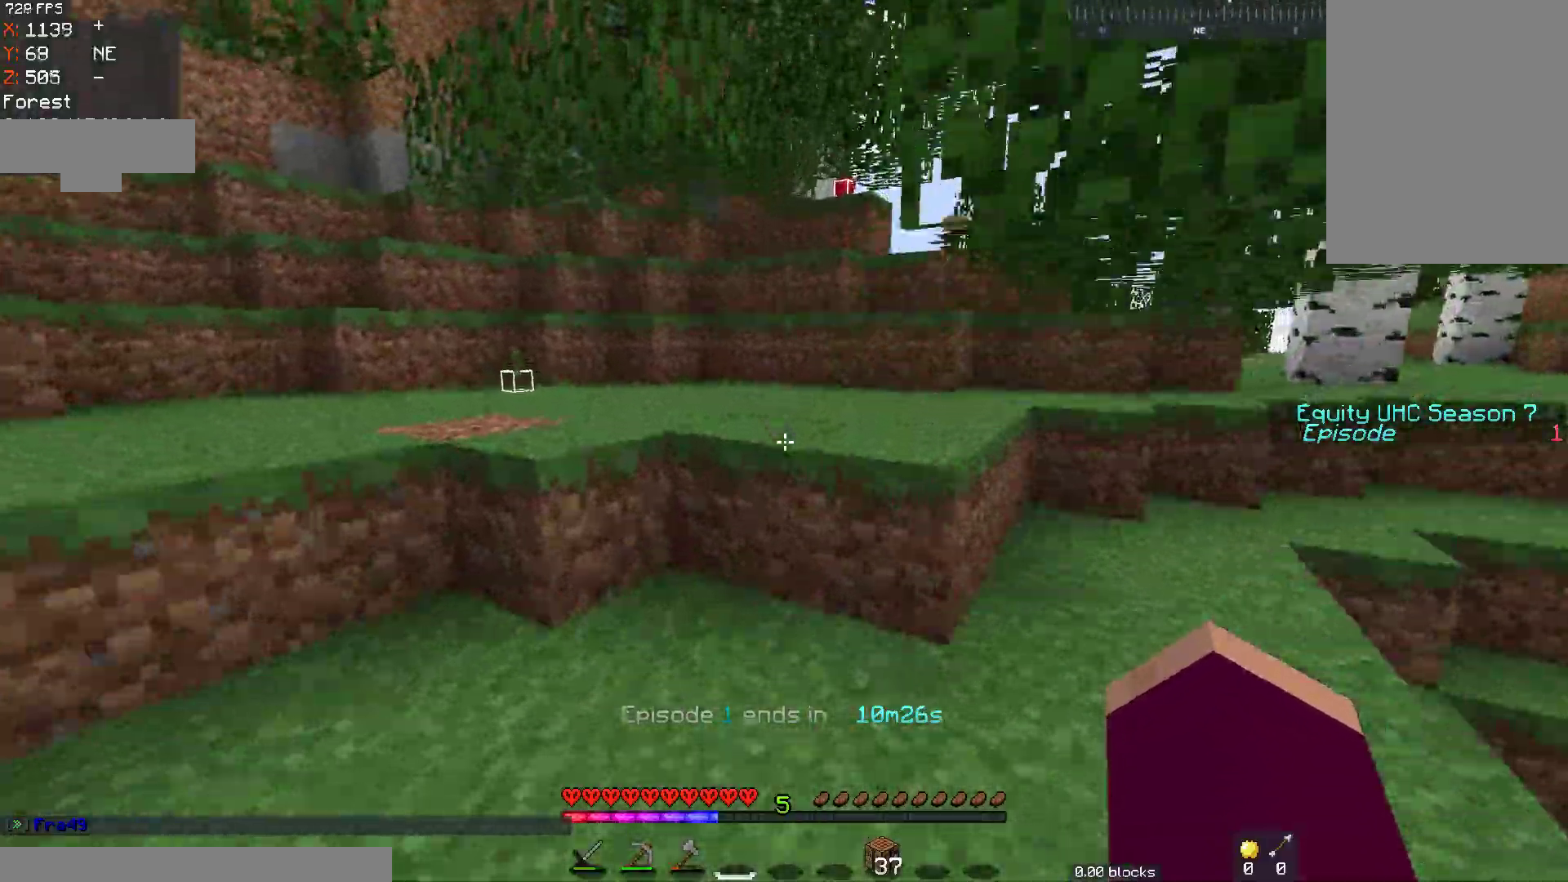
{"keys": [], "mouse": [], "events": [[133, "a", "up"], [333, "w", "up"]]}
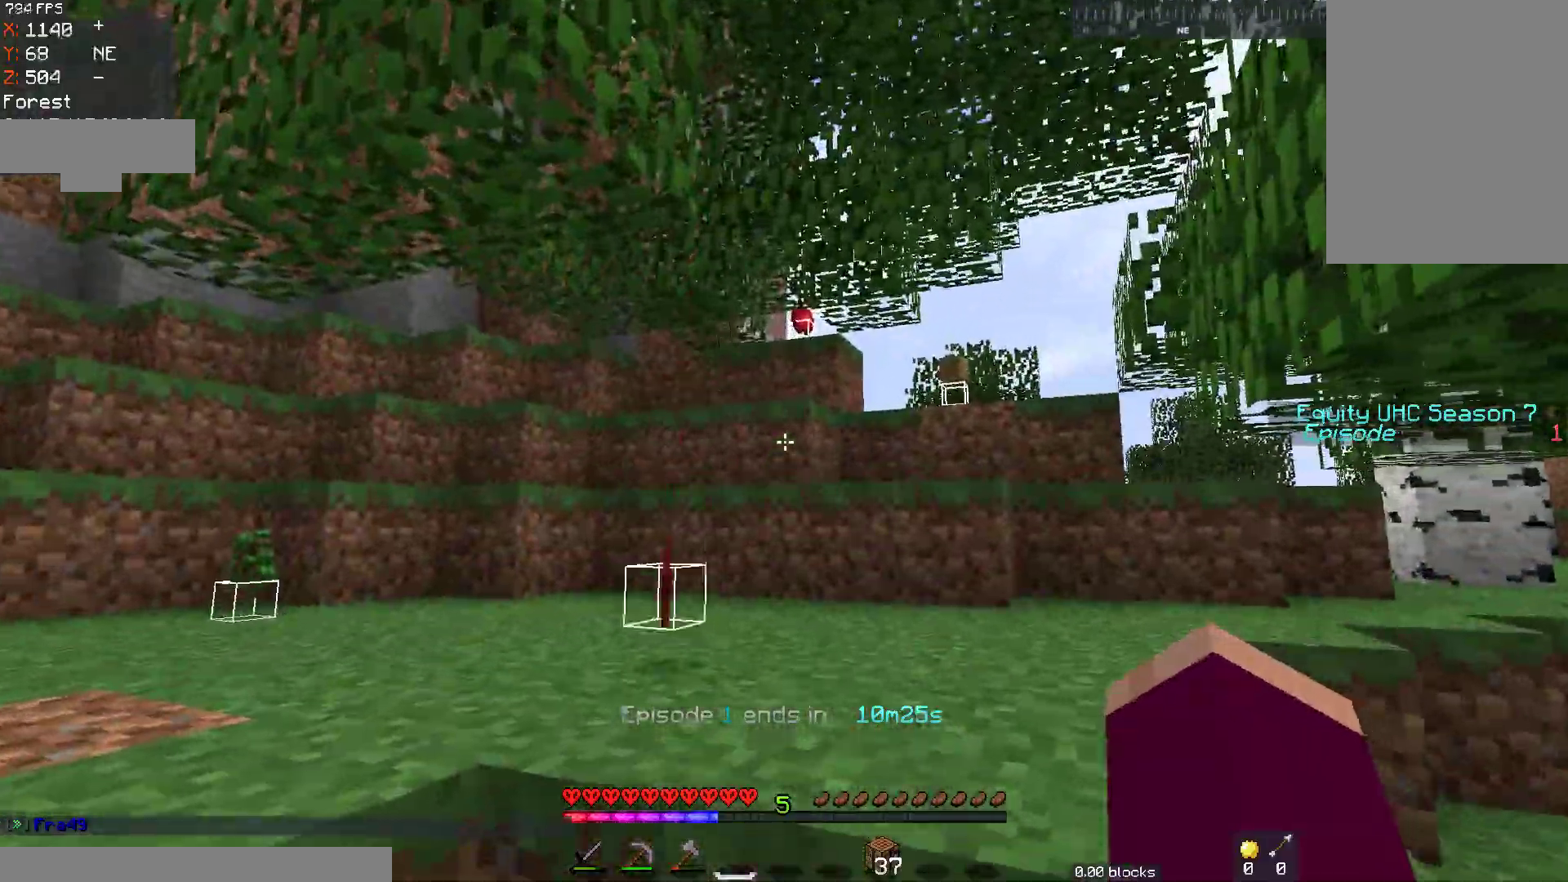
{"keys": ["a", "w"], "mouse": [], "events": [[17, "w", "down"], [117, "space", "down"], [267, "space", "up"], [367, "a", "down"]]}
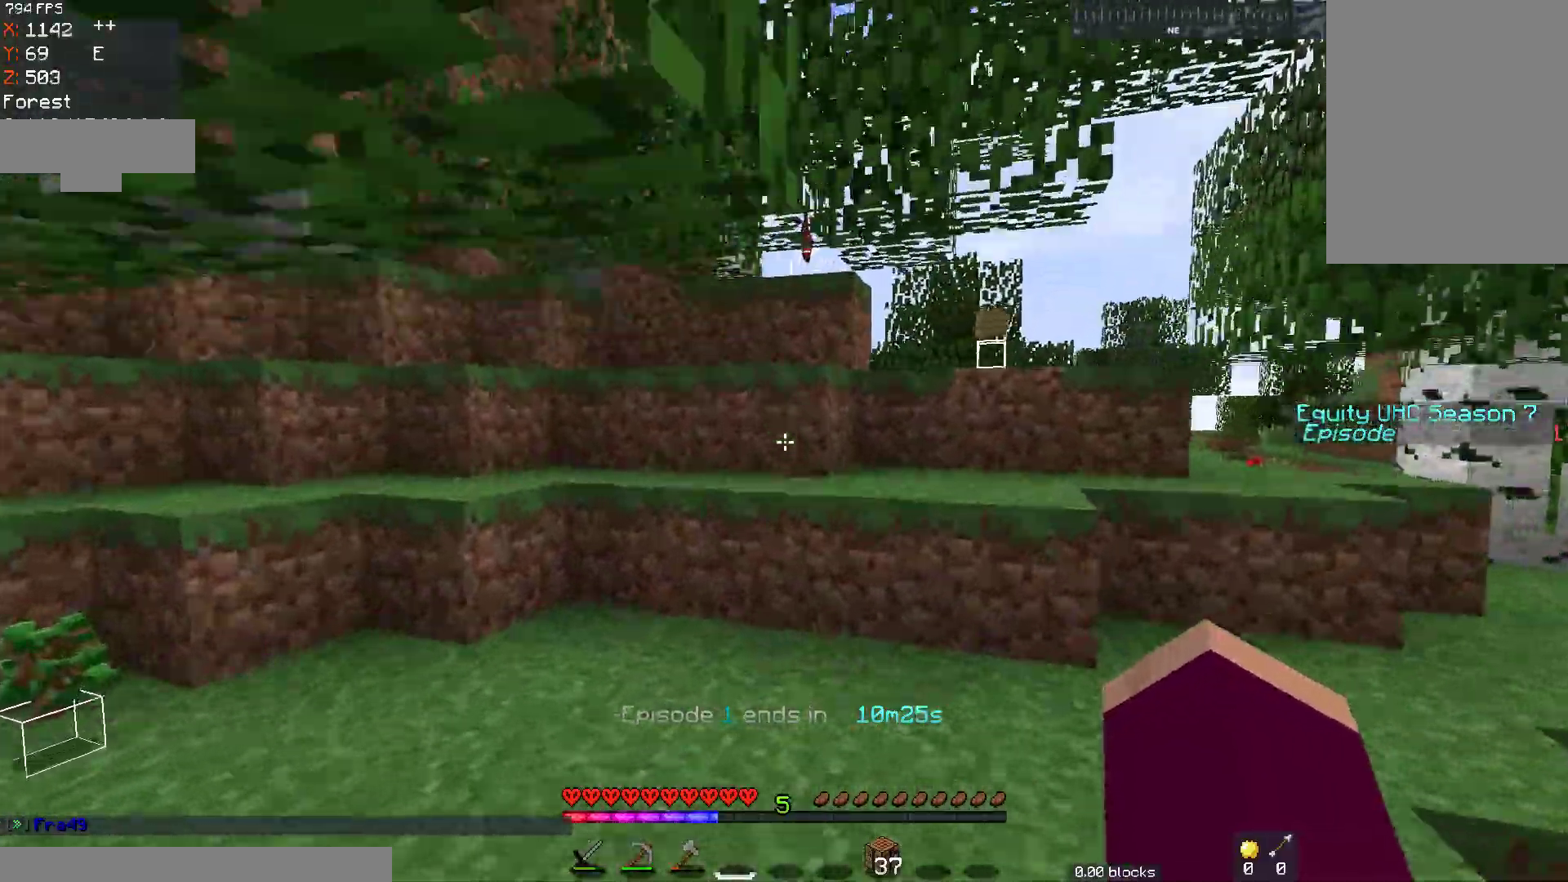
{"keys": ["w"], "mouse": [], "events": [[17, "d", "down"], [33, "a", "up"], [167, "d", "up"]]}
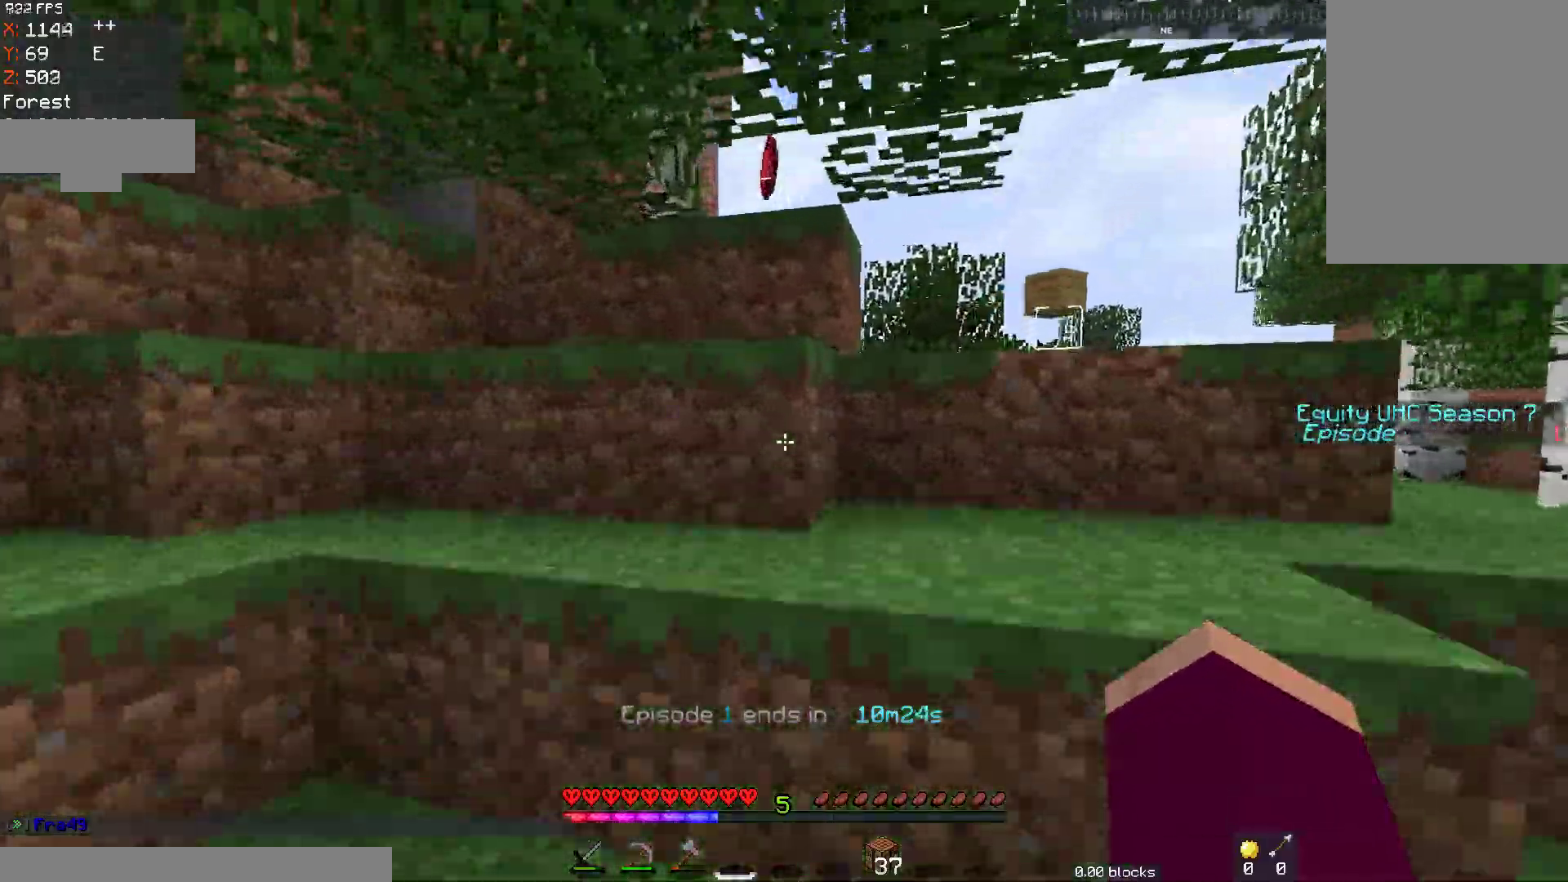
{"keys": ["d", "w"], "mouse": [], "events": [[17, "d", "down"], [17, "space", "down"], [233, "space", "up"], [367, "d", "up"], [500, "d", "down"]]}
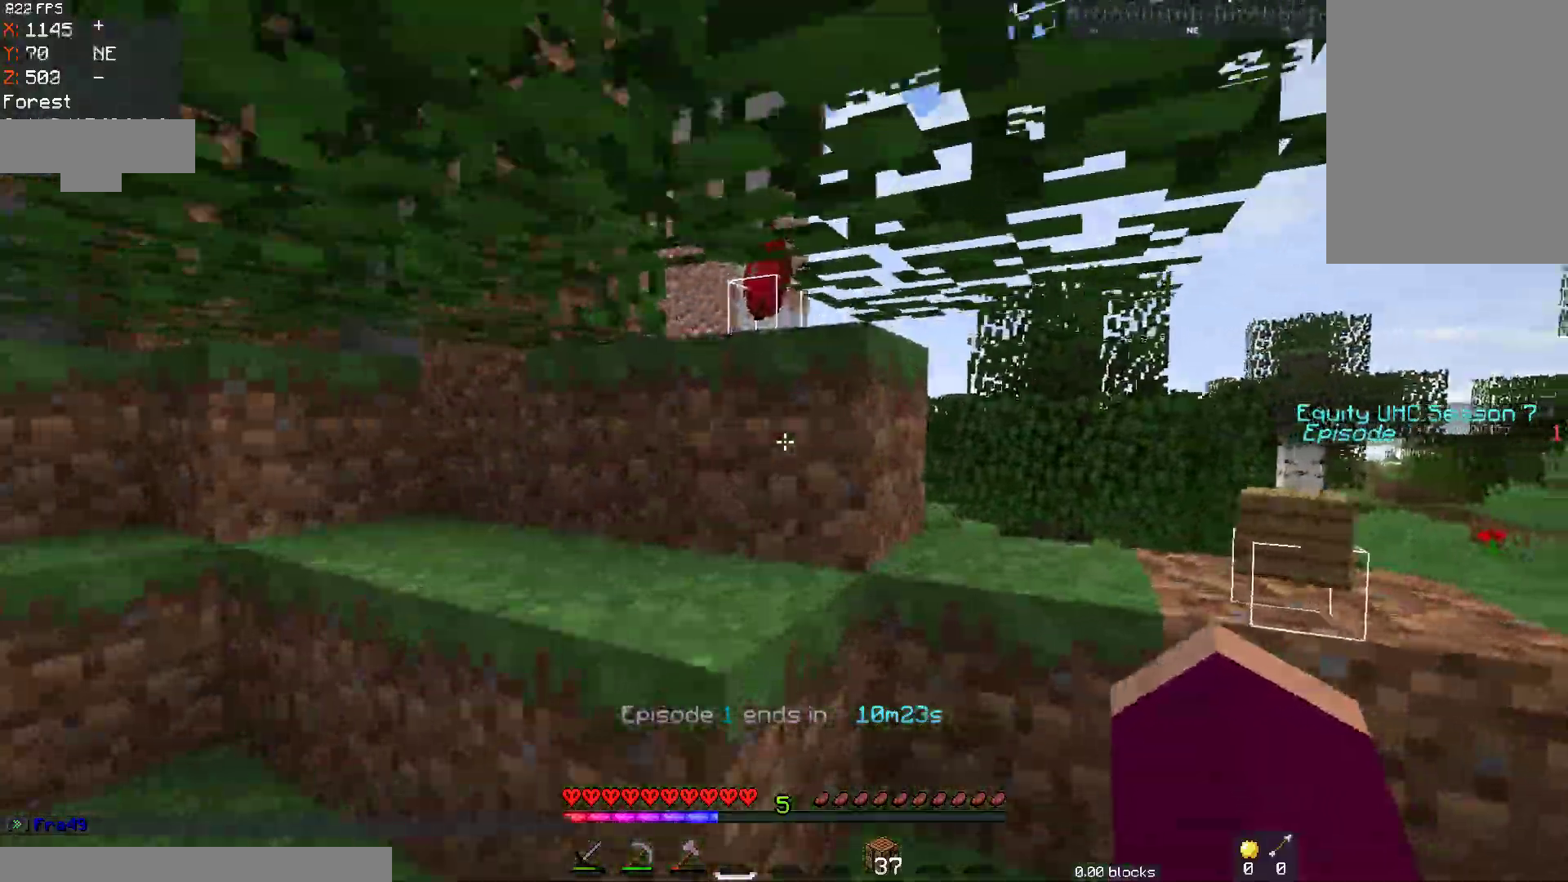
{"keys": ["w"], "mouse": [], "events": [[167, "d", "up"], [183, "w", "up"], [200, "w", "down"], [317, "a", "down"], [483, "a", "up"]]}
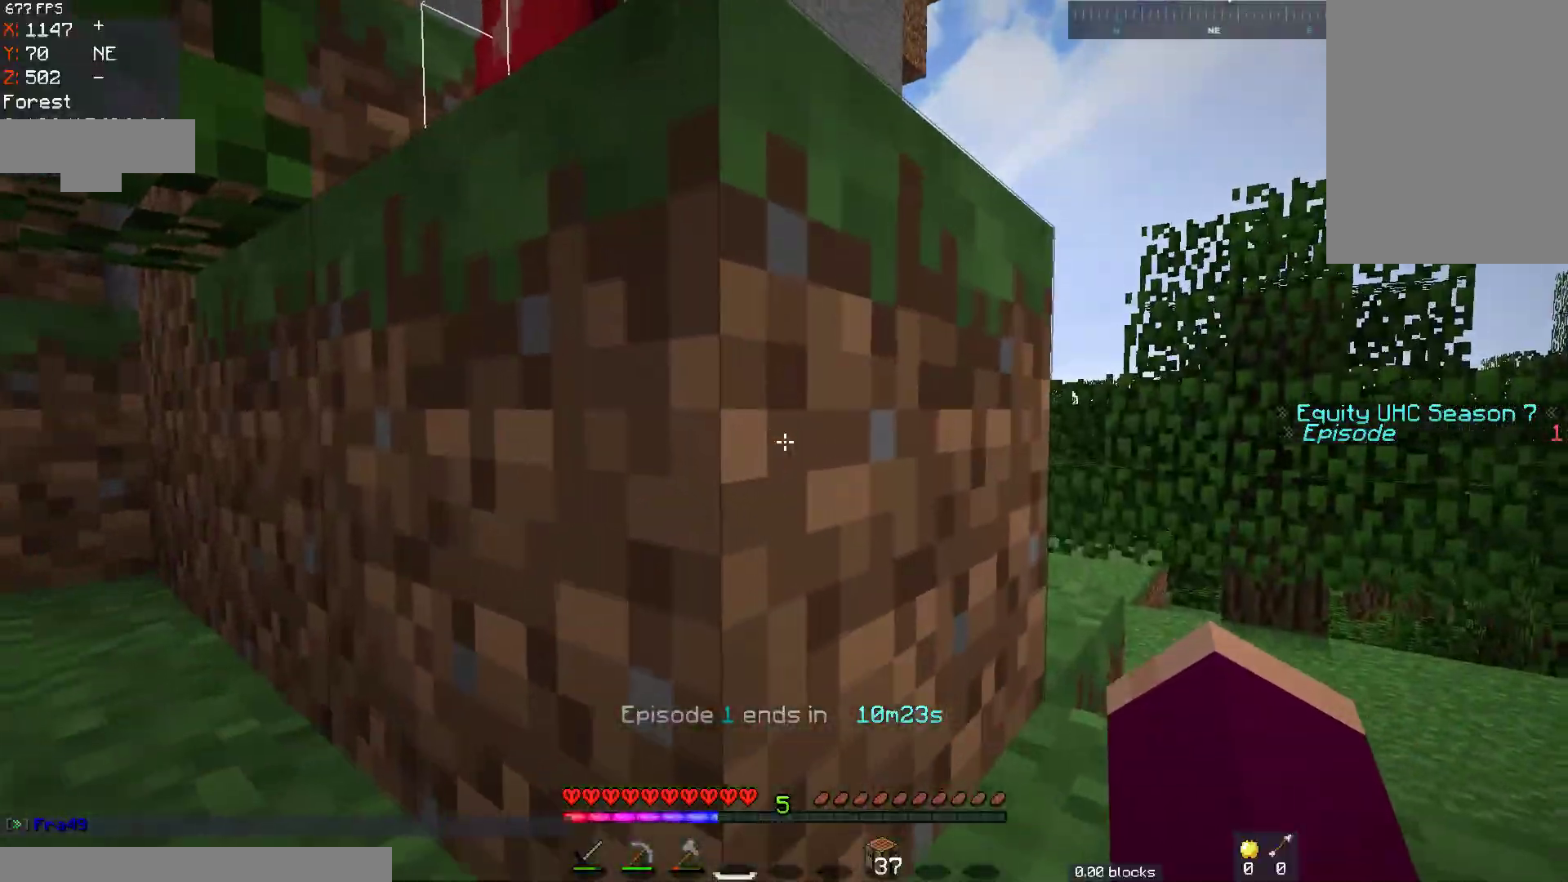
{"keys": [], "mouse": [], "events": [[117, "w", "up"]]}
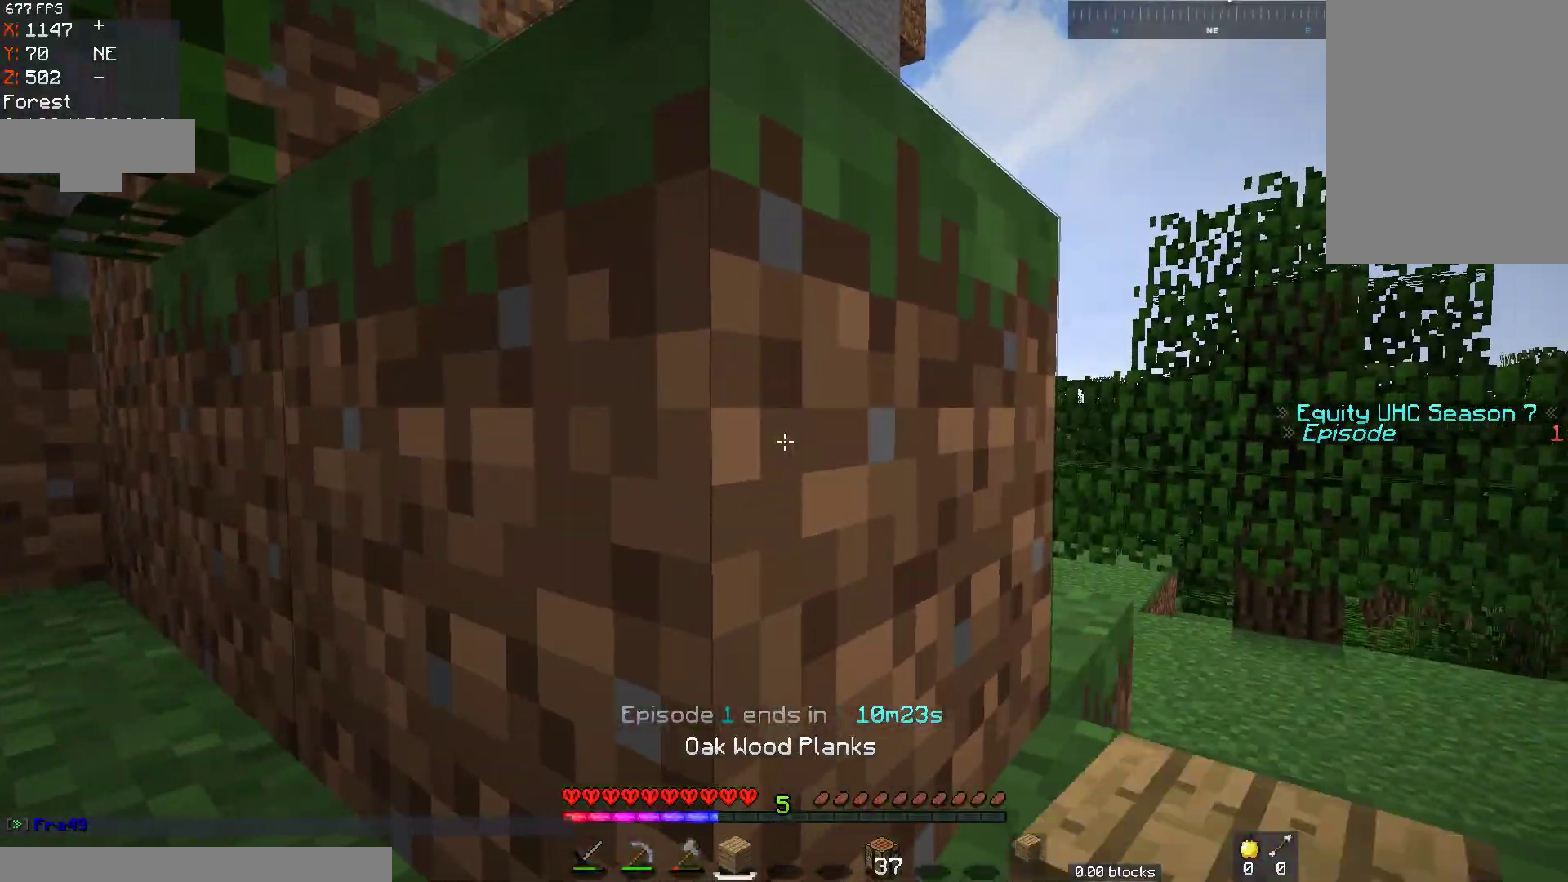
{"keys": ["d", "w"], "mouse": [], "events": [[17, "s", "down"], [67, "d", "down"], [167, "s", "up"], [183, "d", "up"], [200, "d", "down"], [317, "w", "down"]]}
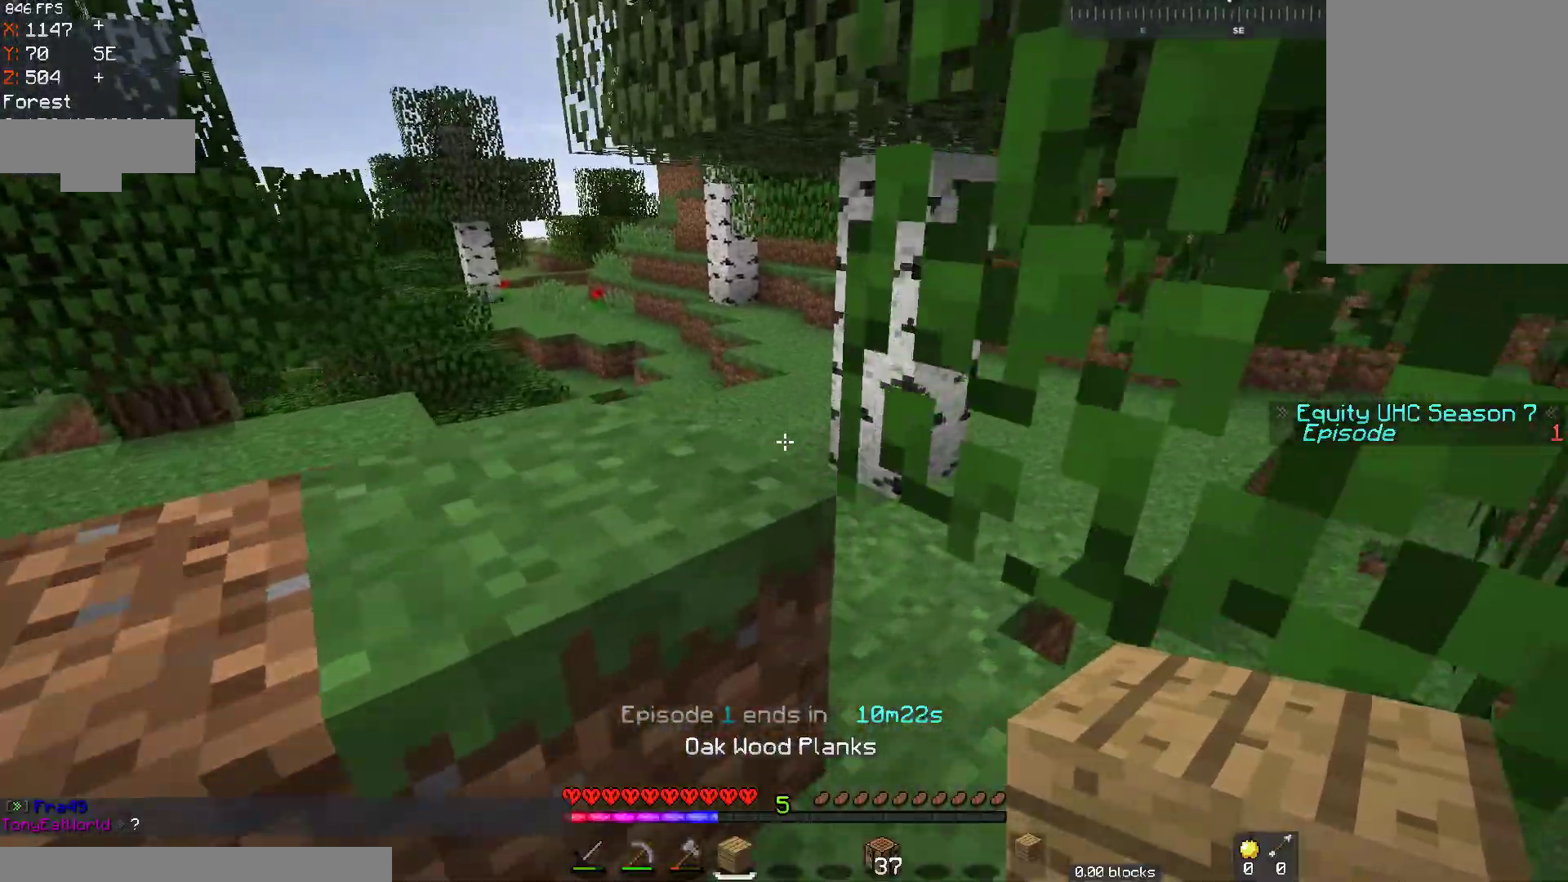
{"keys": ["d"], "mouse": ["left"], "events": [[167, "d", "up"], [333, "w", "up"], [367, "d", "down"], [467, "mouse_left", "down"]]}
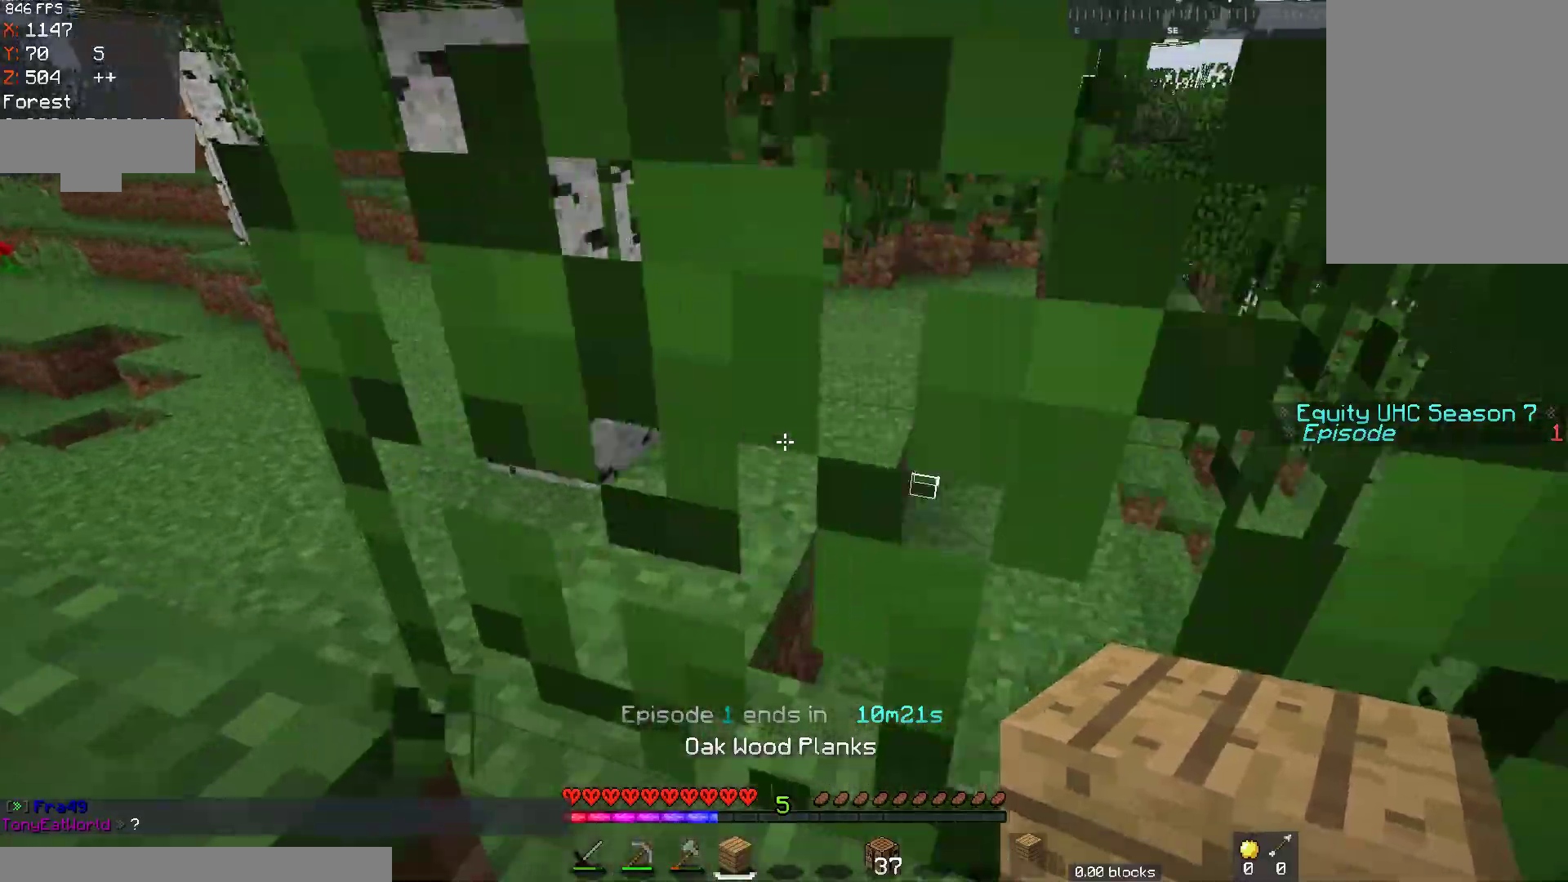
{"keys": ["w"], "mouse": ["left"], "events": [[17, "d", "up"], [367, "w", "down"]]}
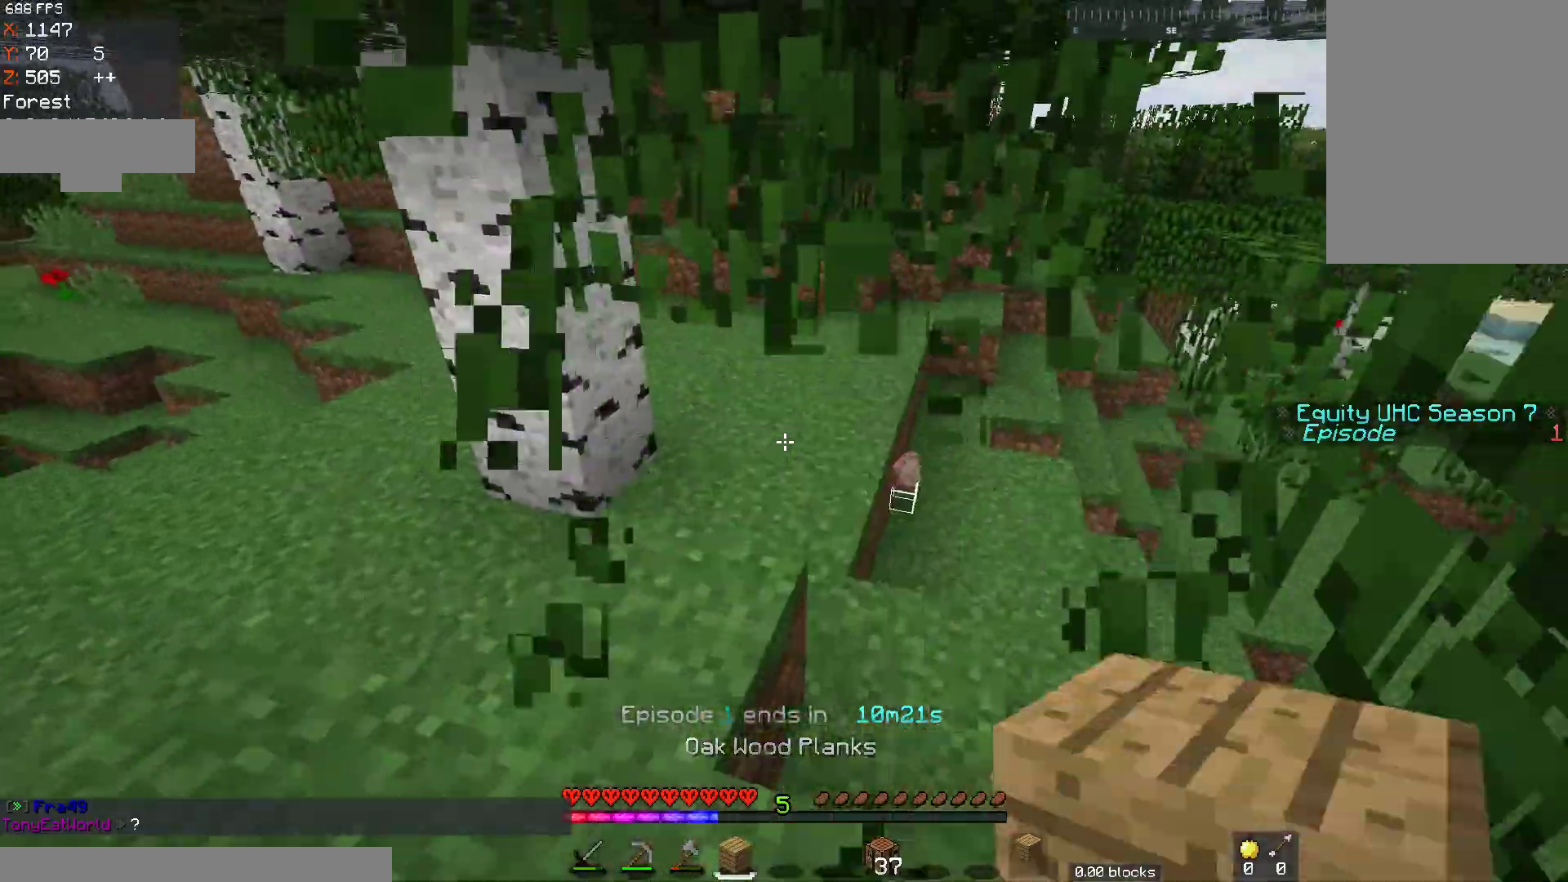
{"keys": ["a", "w"], "mouse": [], "events": [[33, "mouse_left", "up"], [117, "a", "down"], [167, "w", "up"], [267, "mouse_right", "down"], [417, "w", "down"], [433, "mouse_right", "up"]]}
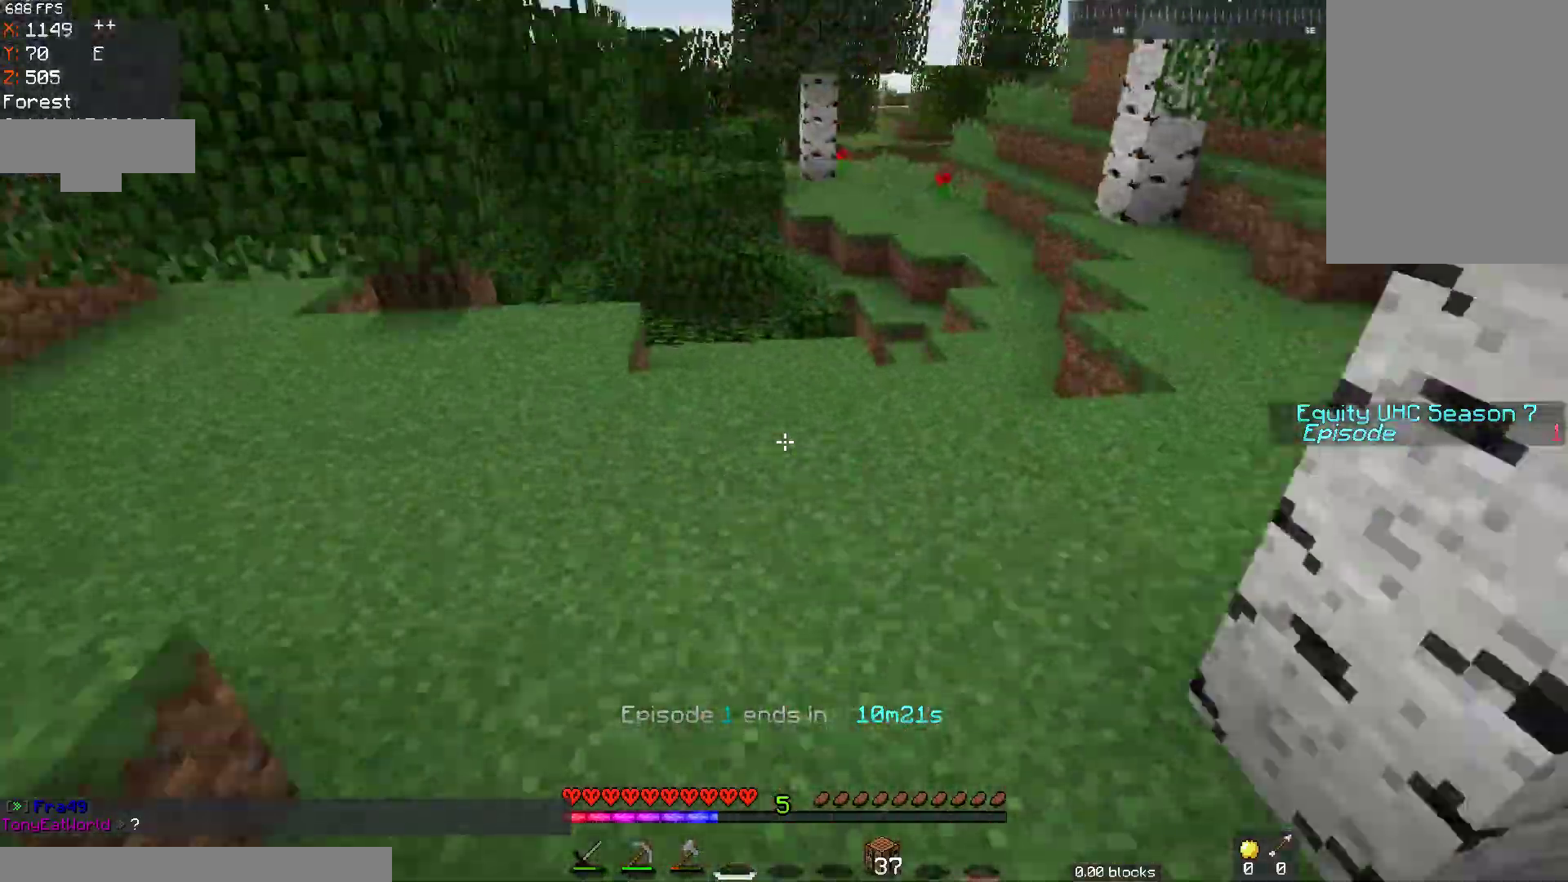
{"keys": ["d", "w"], "mouse": [], "events": [[133, "a", "up"], [500, "d", "down"]]}
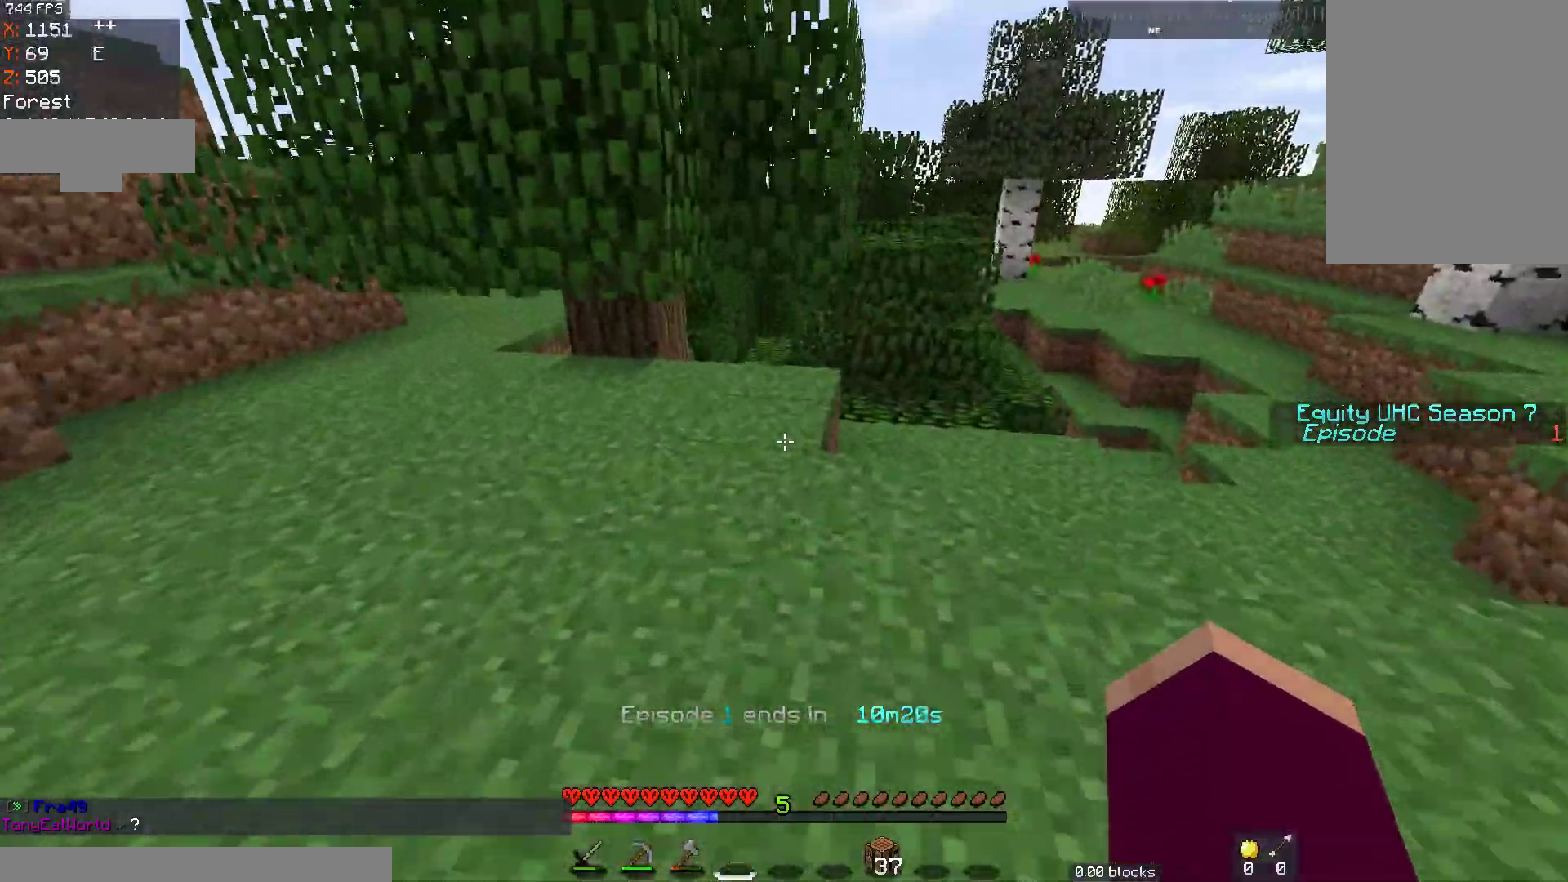
{"keys": ["w"], "mouse": []}
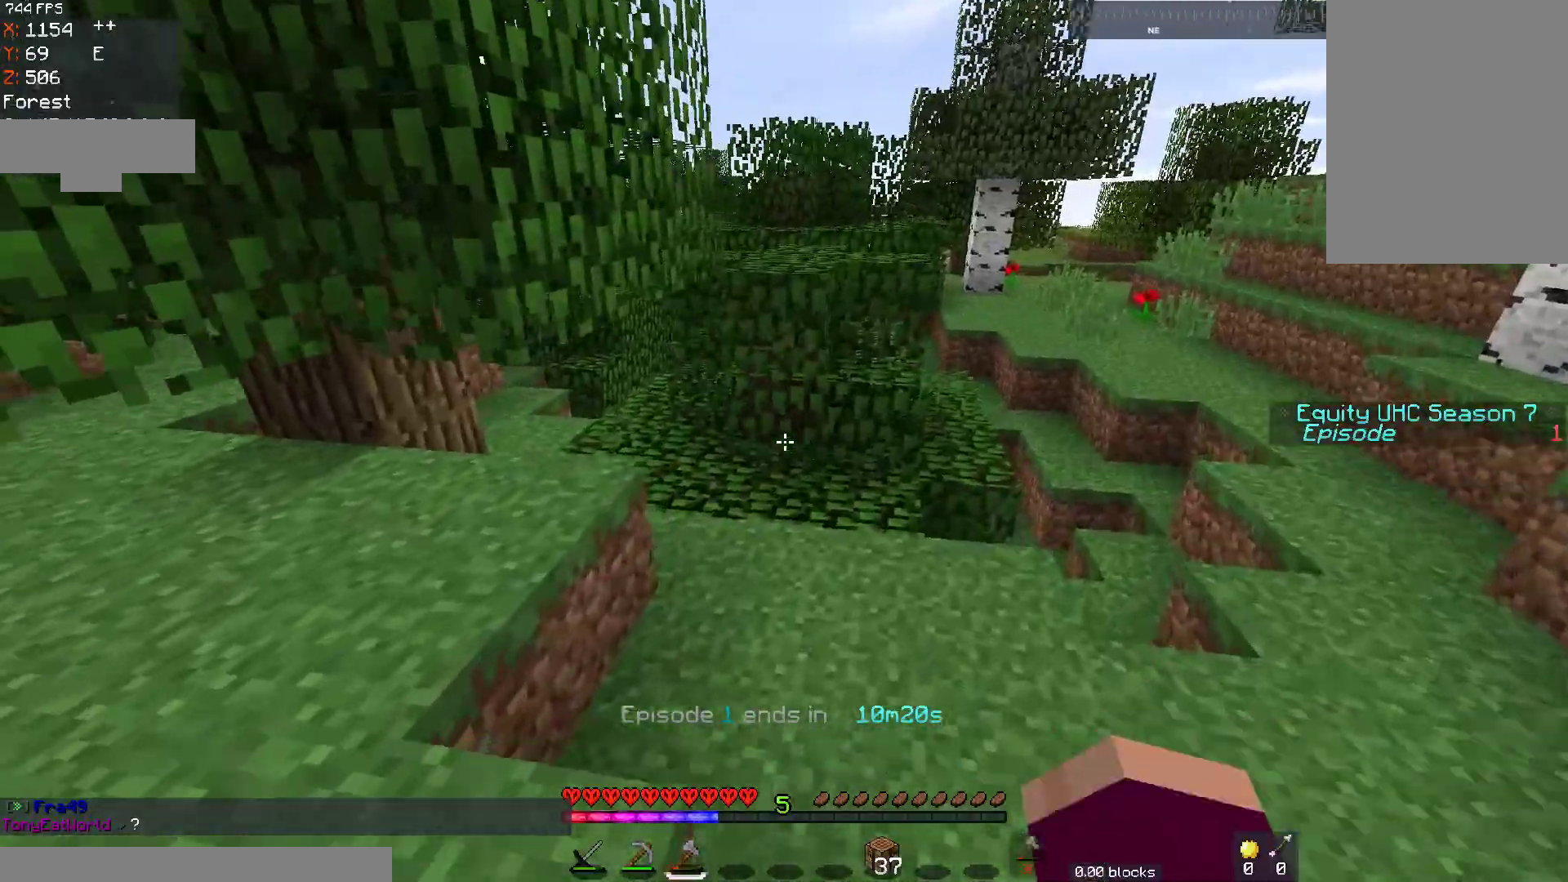
{"keys": ["d", "w"], "mouse": [], "events": [[17, "d", "down"]]}
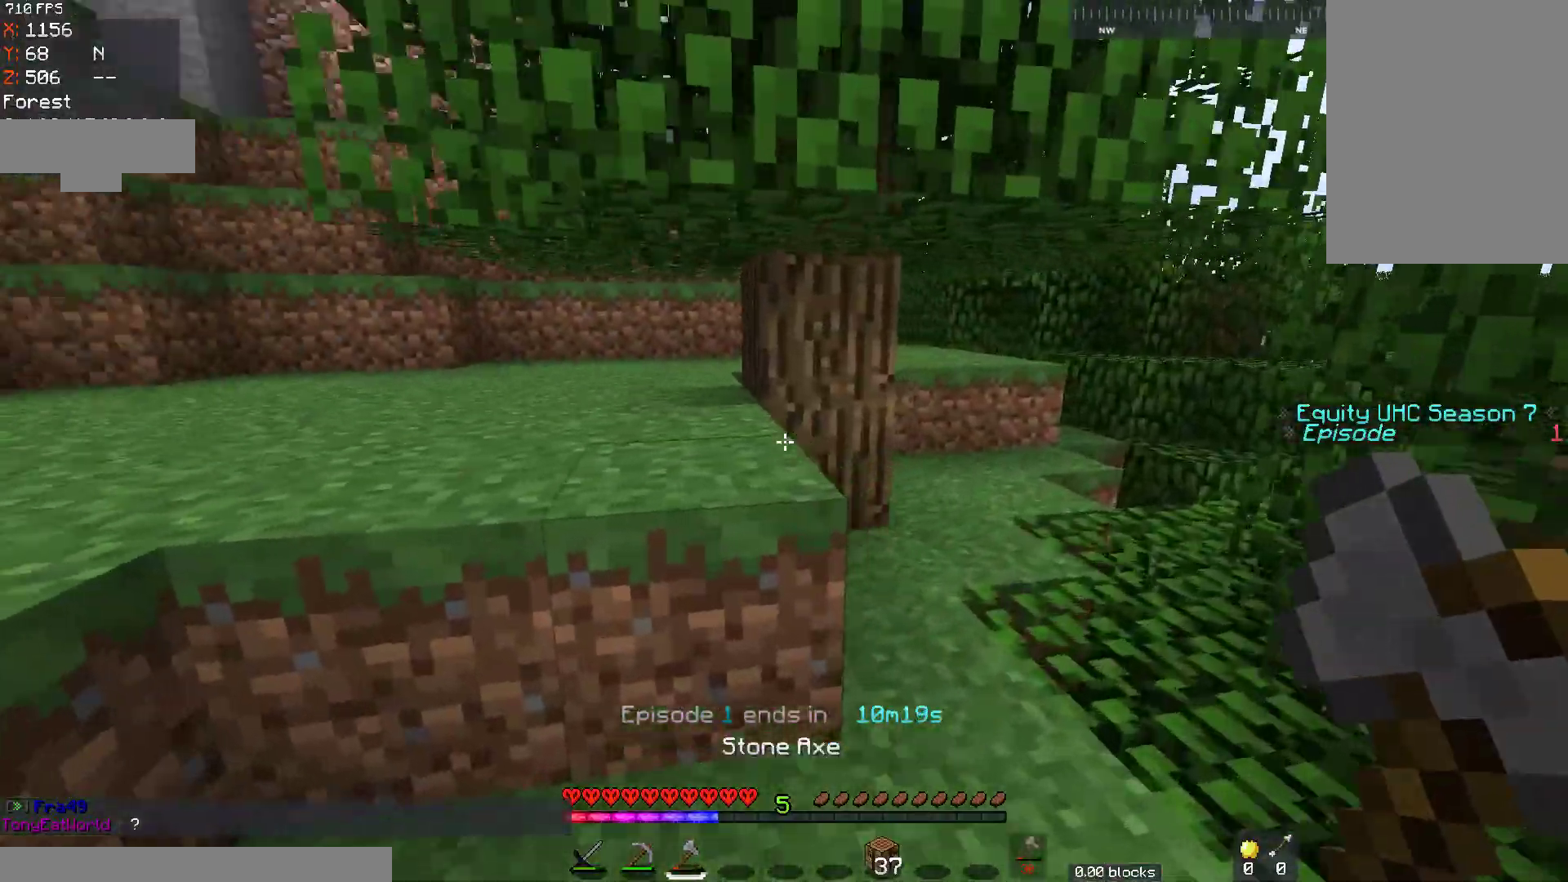
{"keys": ["w"], "mouse": ["left"], "events": [[117, "mouse_left", "down"], [167, "d", "up"], [267, "d", "down"], [467, "d", "up"]]}
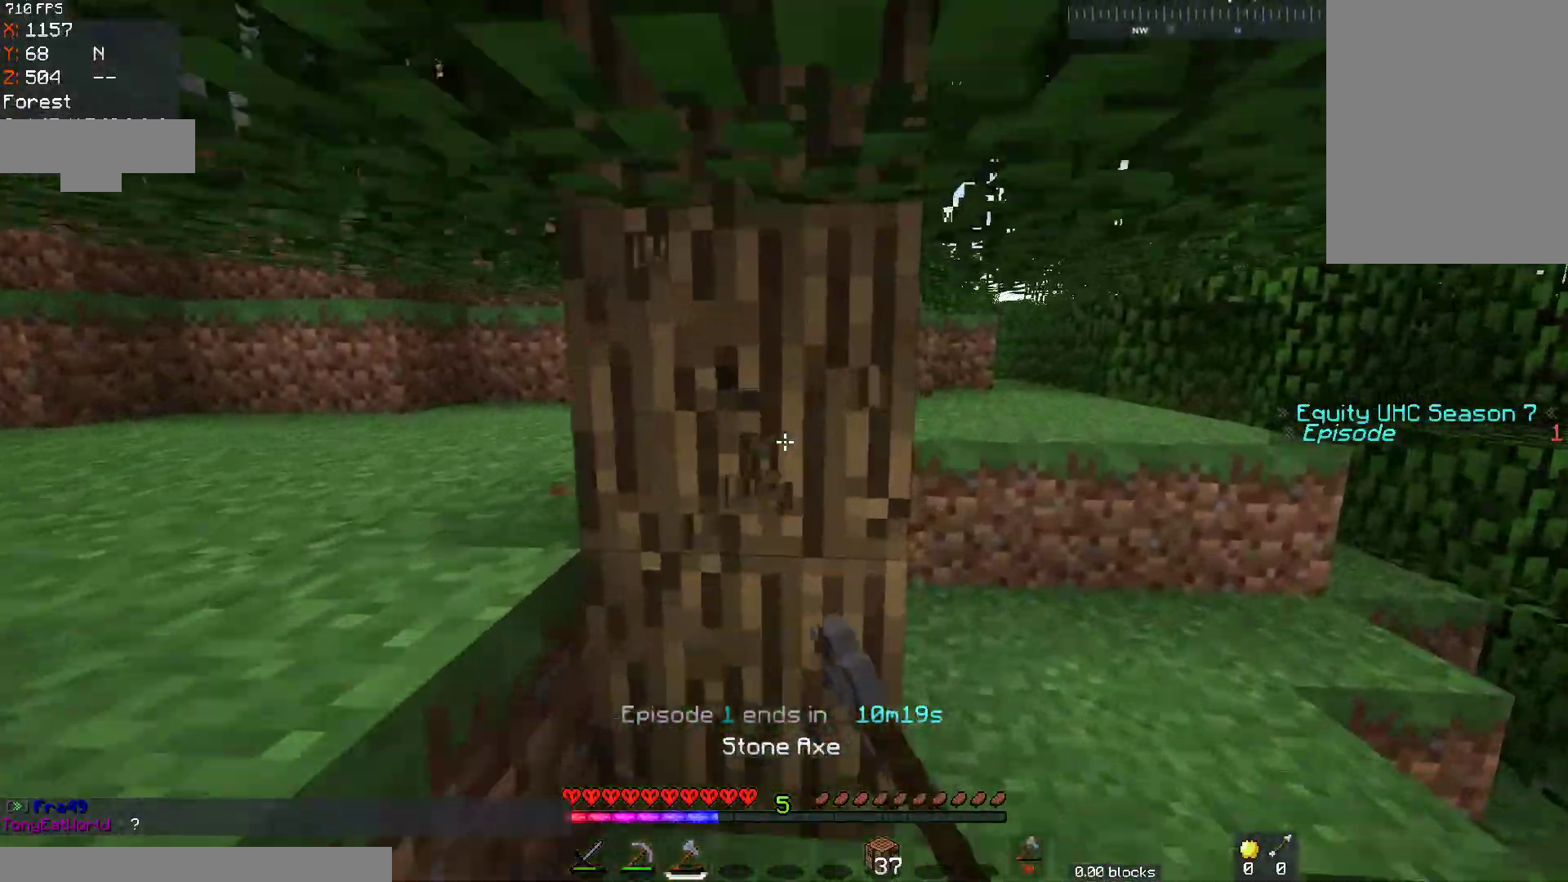
{"keys": [], "mouse": ["left"], "events": [[233, "w", "up"]]}
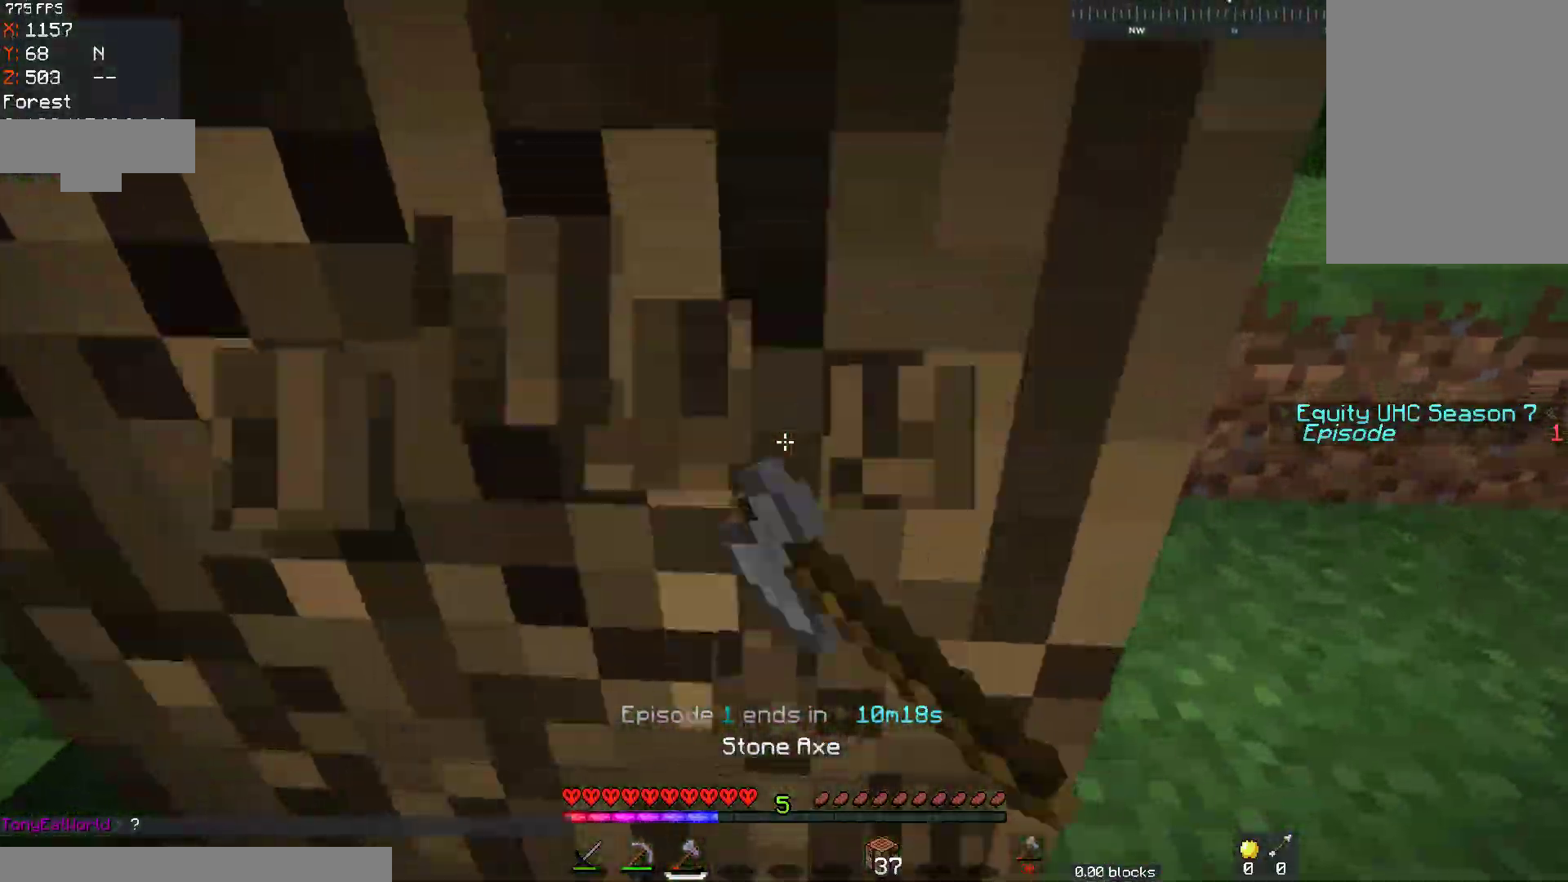
{"keys": [], "mouse": ["left"], "events": []}
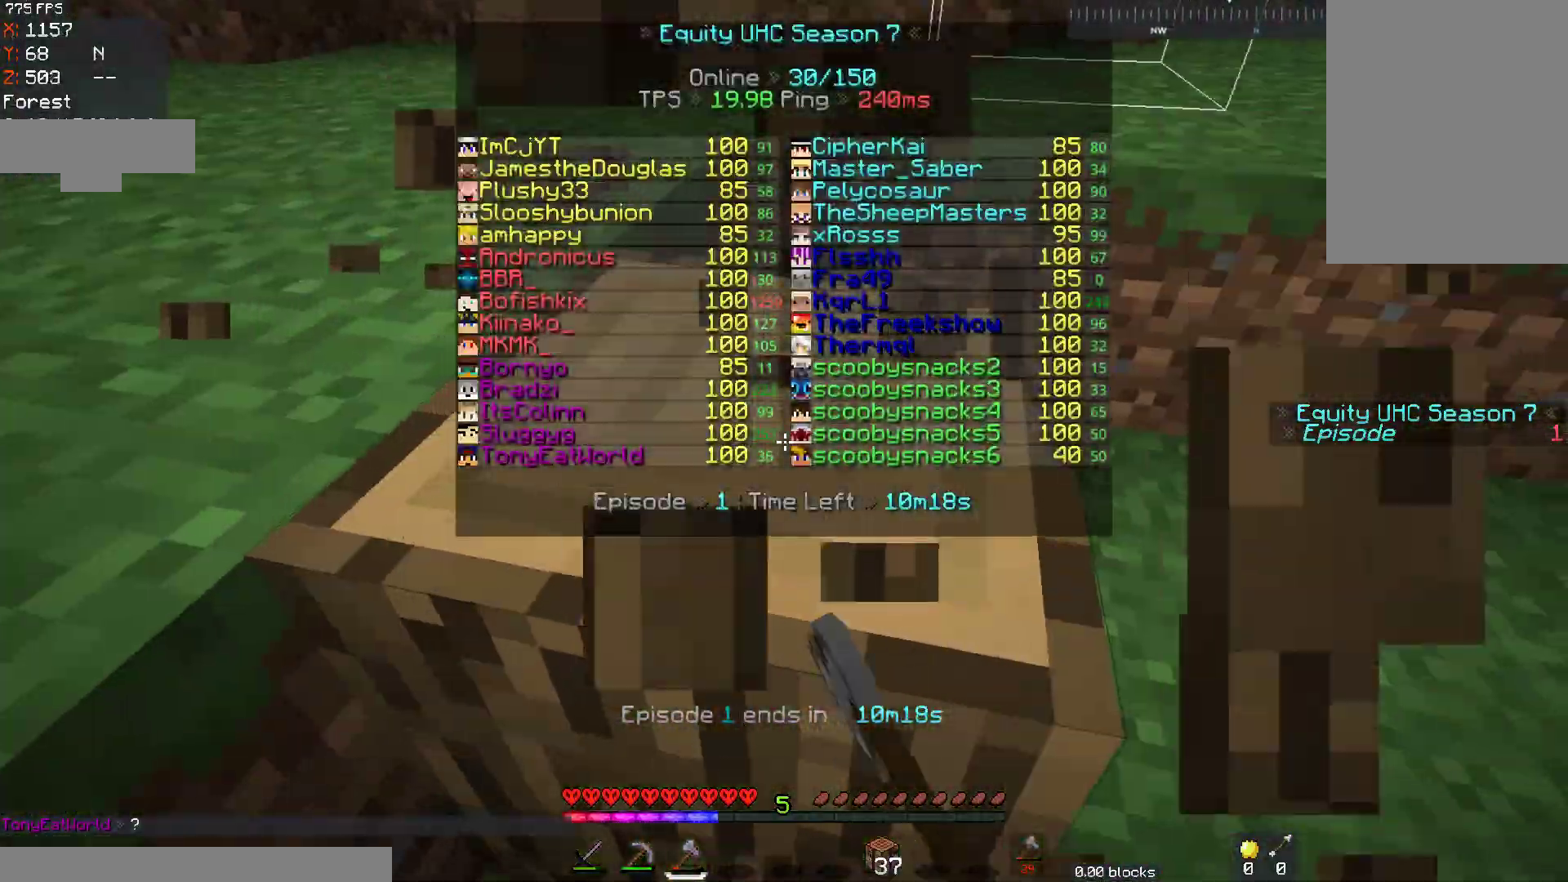
{"keys": ["w"], "mouse": ["left"], "events": [[67, "a", "down"], [217, "a", "up"], [367, "w", "down"]]}
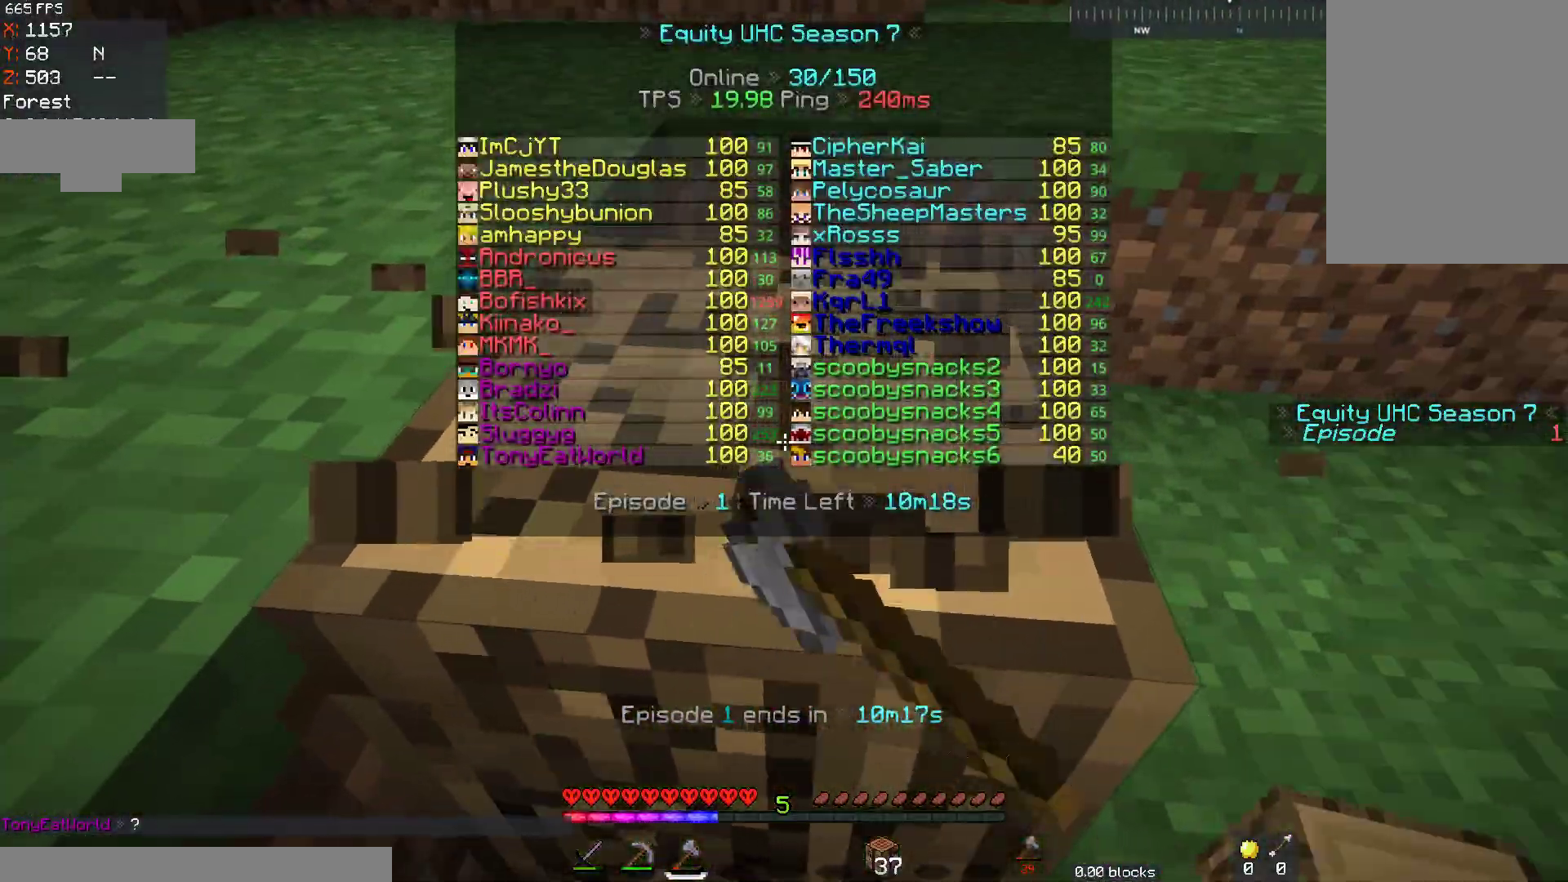
{"keys": ["w"], "mouse": ["left"], "events": []}
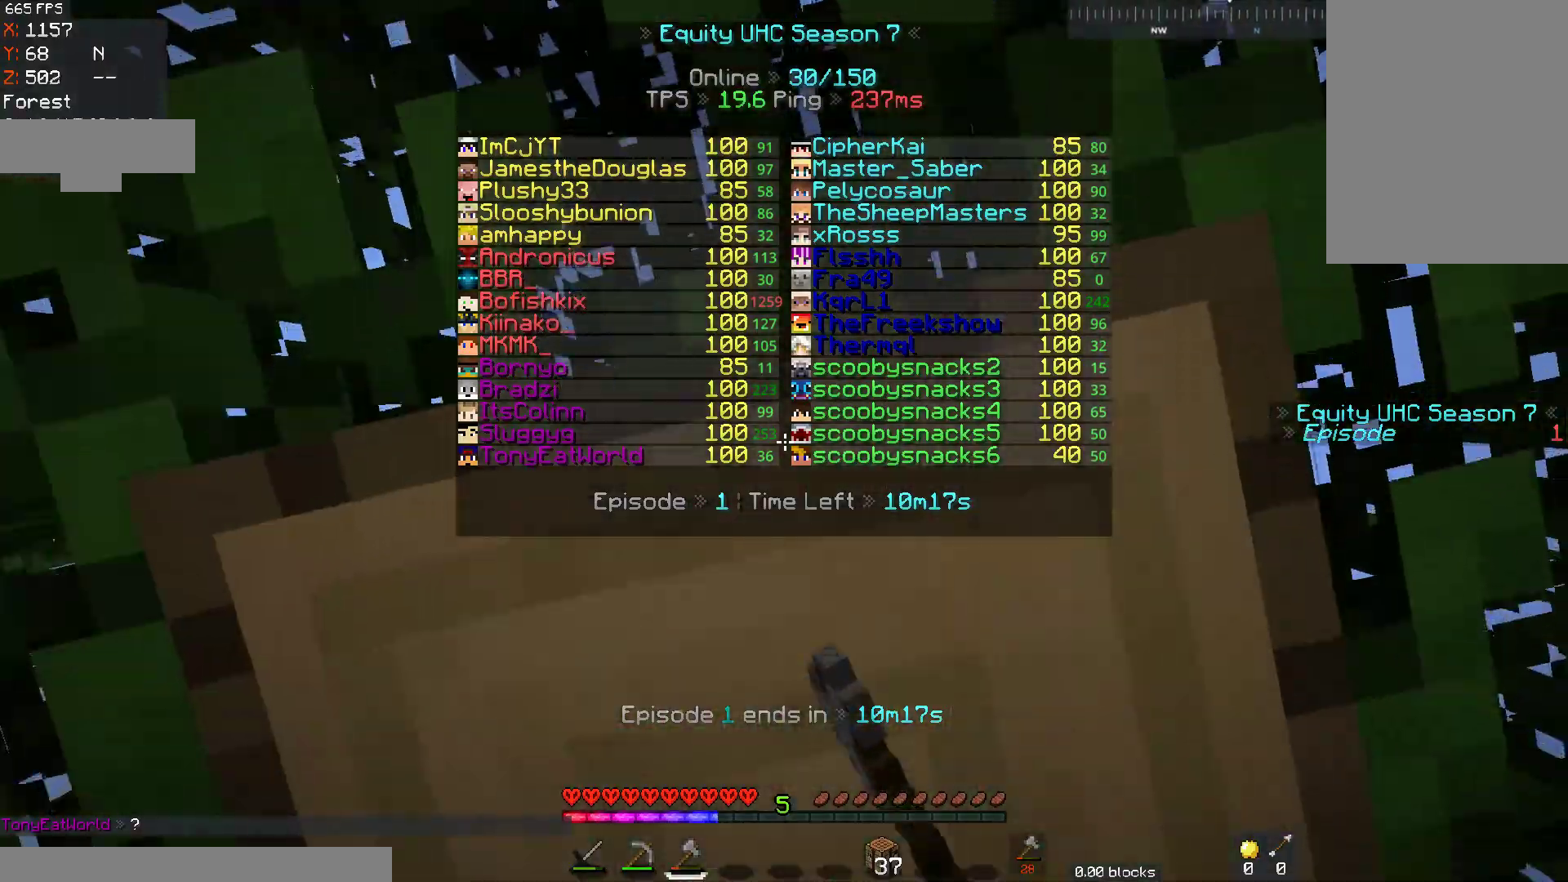
{"keys": [], "mouse": ["left"], "events": [[233, "w", "up"]]}
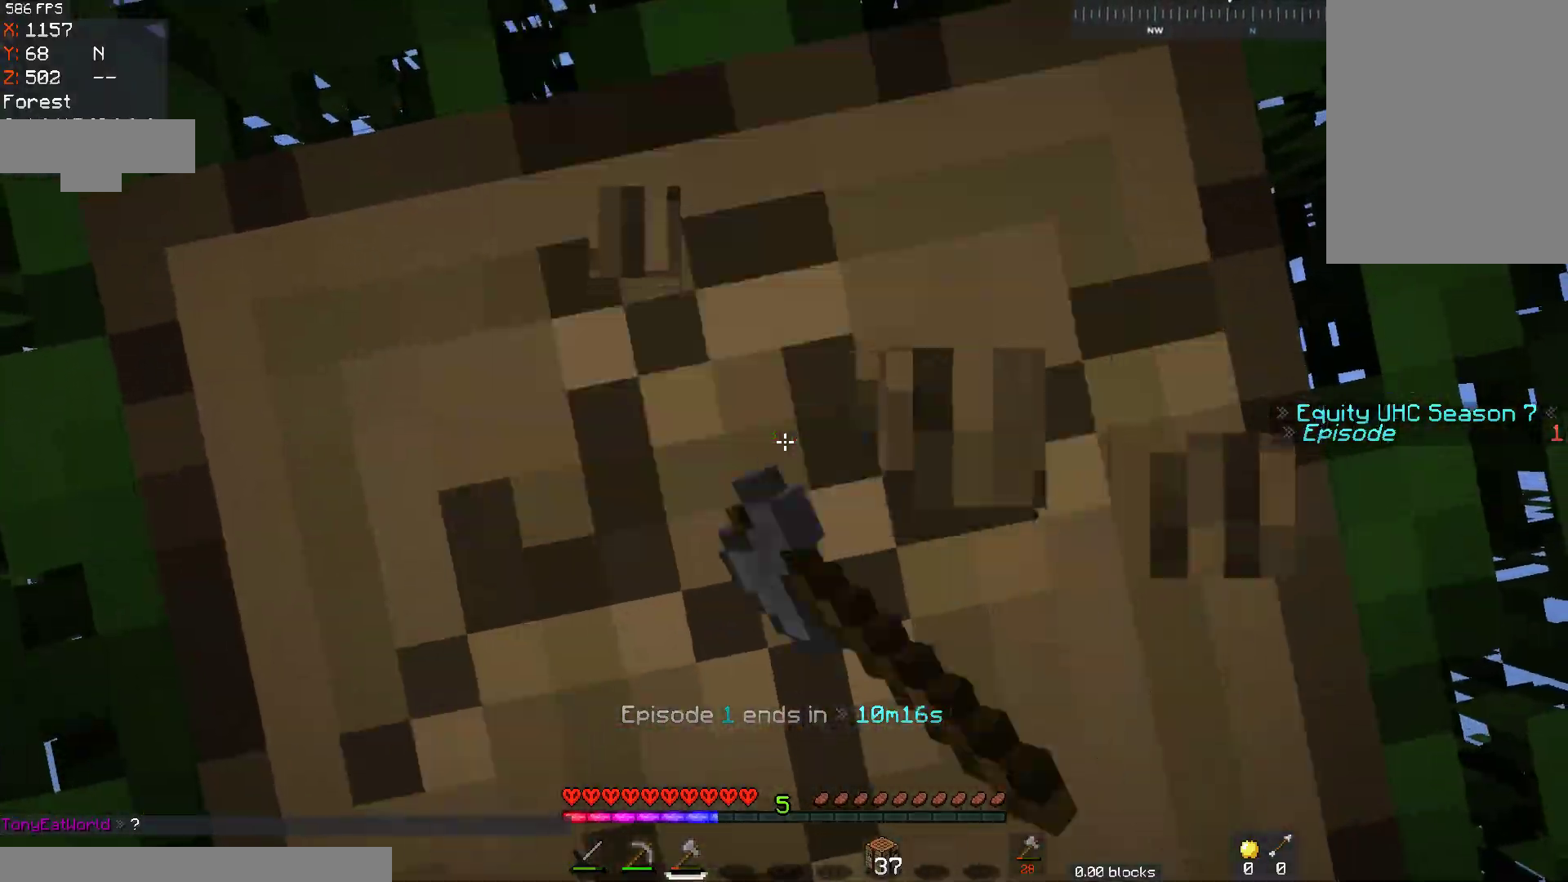
{"keys": ["d"], "mouse": ["left"], "events": [[167, "w", "down"], [383, "w", "up"], [417, "d", "down"]]}
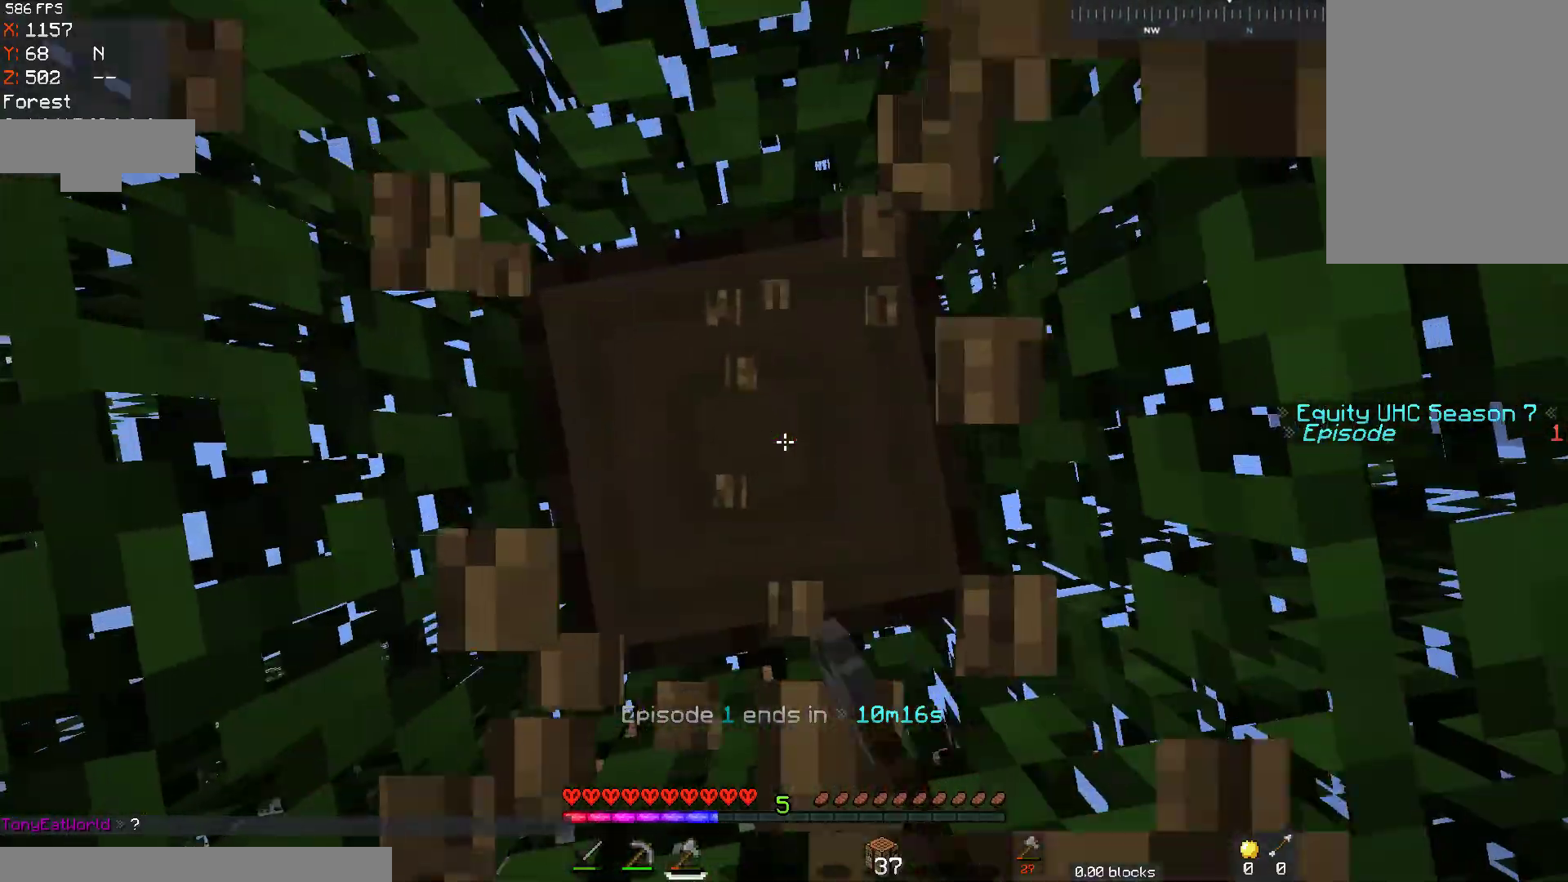
{"keys": [], "mouse": ["left"], "events": [[17, "d", "up"], [167, "a", "down"], [167, "s", "down"], [317, "a", "up"], [333, "s", "up"]]}
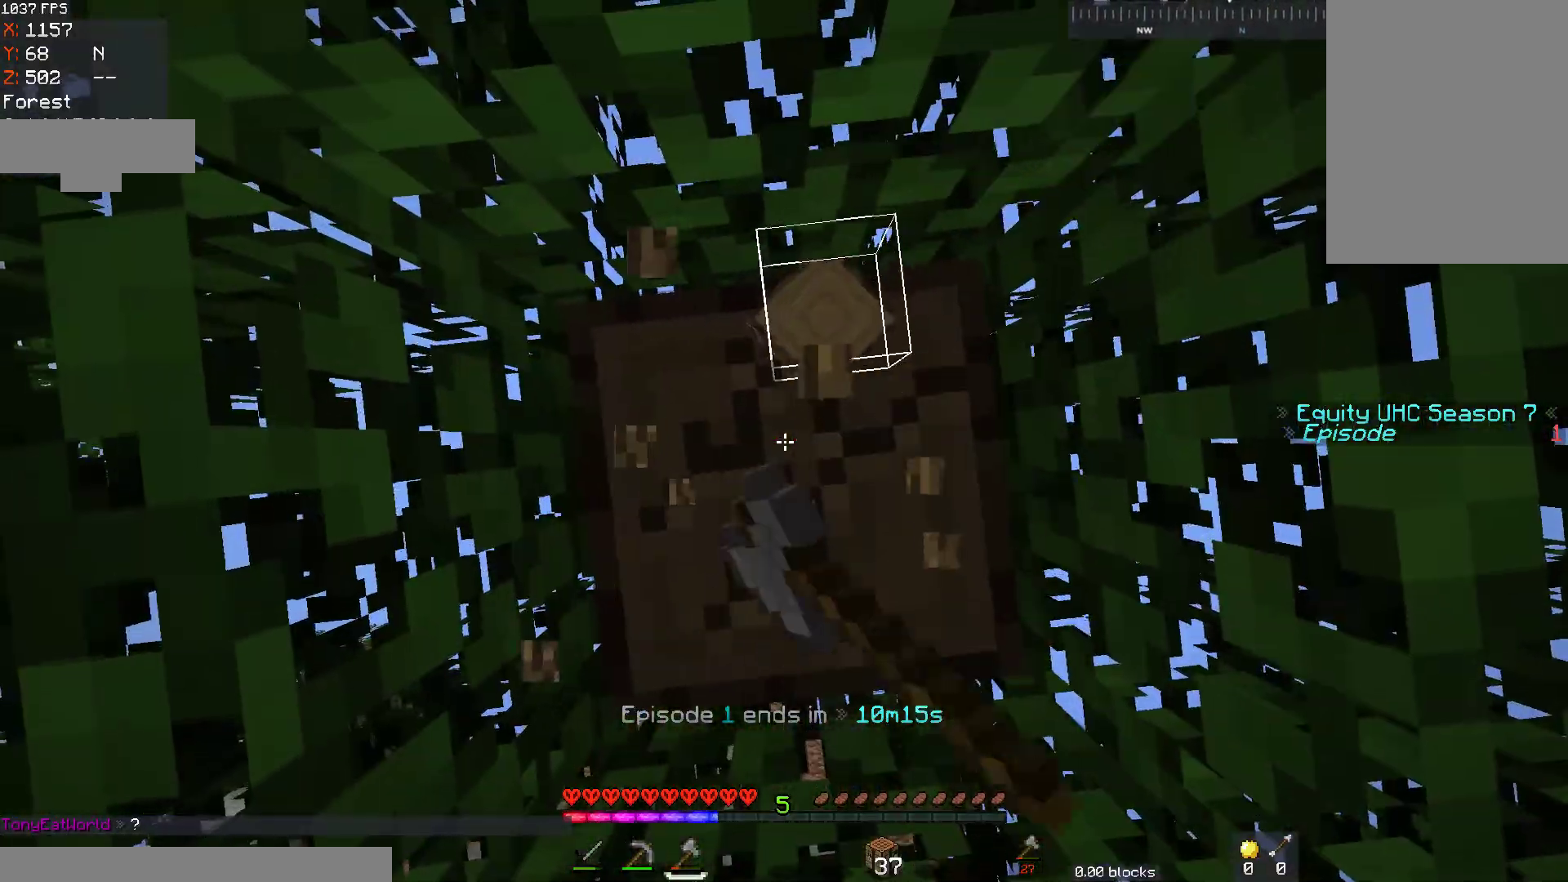
{"keys": [], "mouse": ["left"], "events": [[67, "w", "down"], [233, "w", "up"]]}
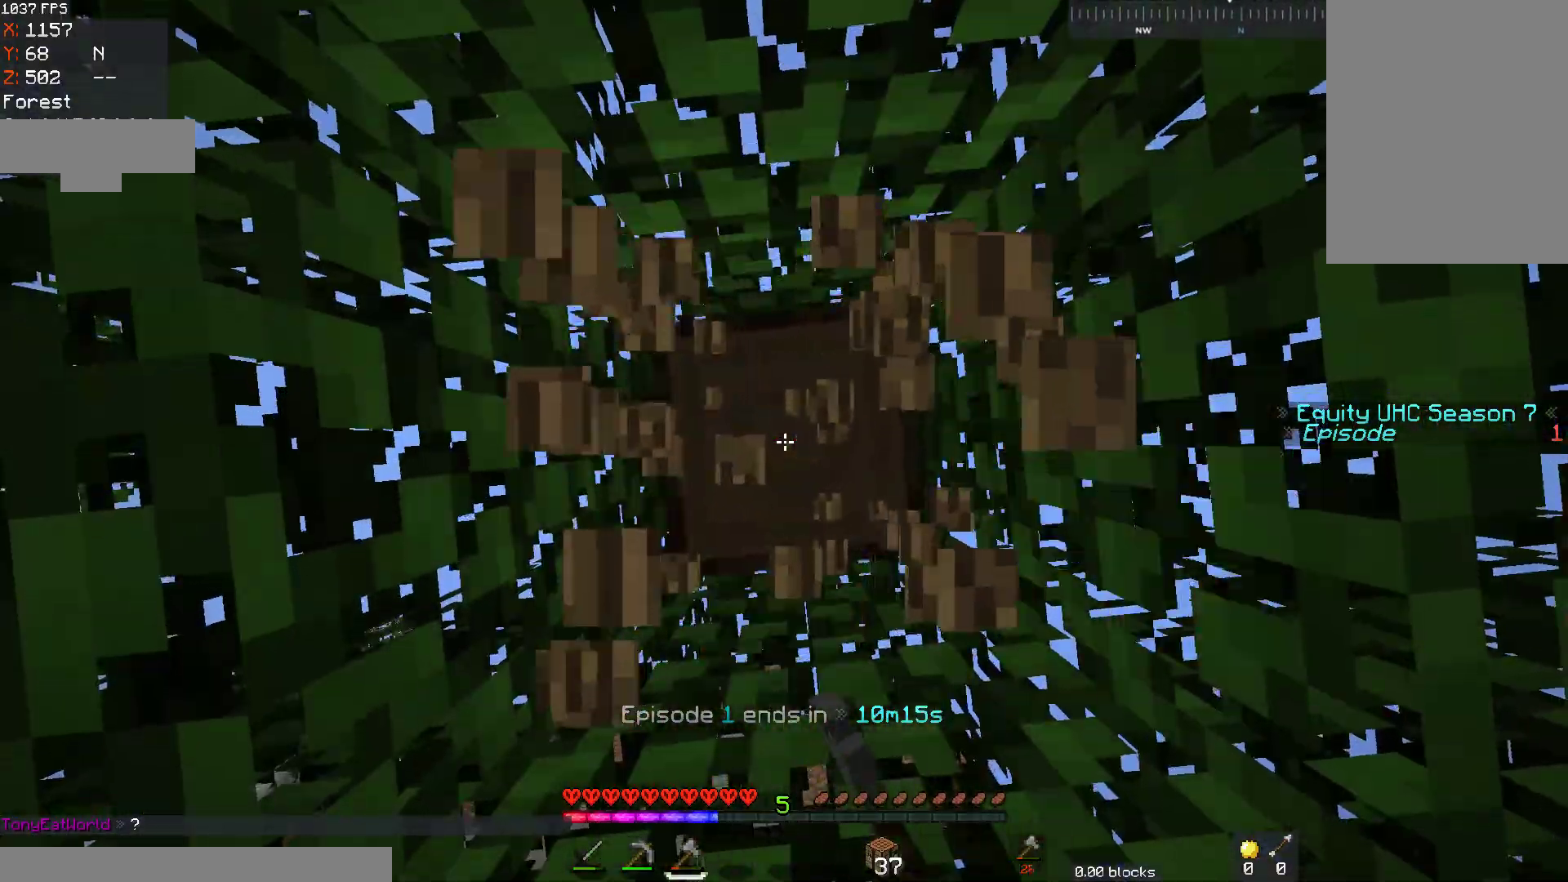
{"keys": [], "mouse": ["left"], "events": []}
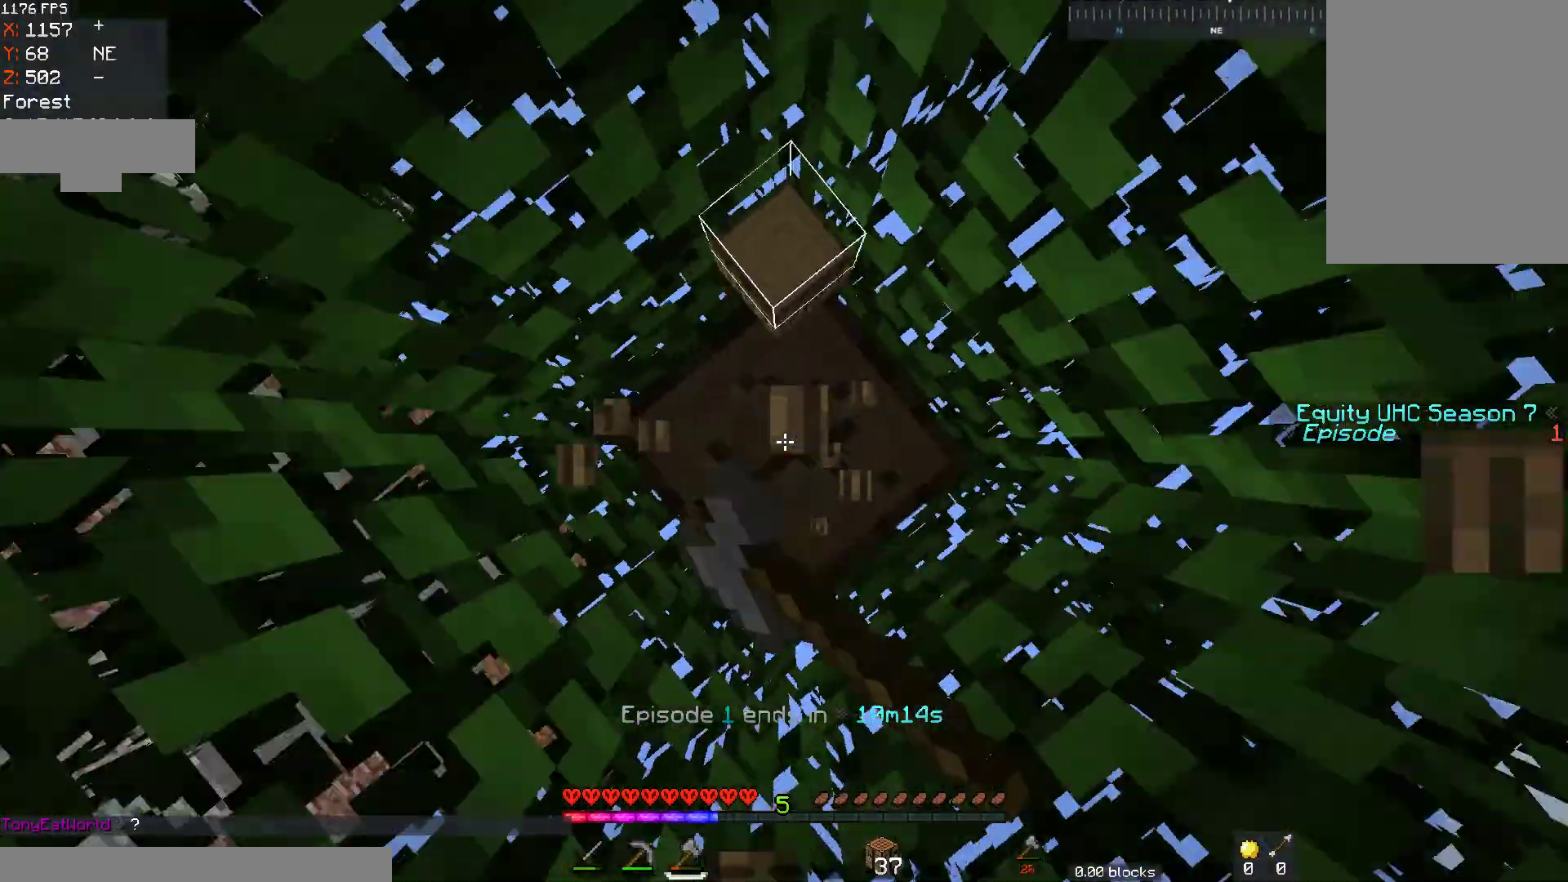
{"keys": [], "mouse": ["left"], "events": []}
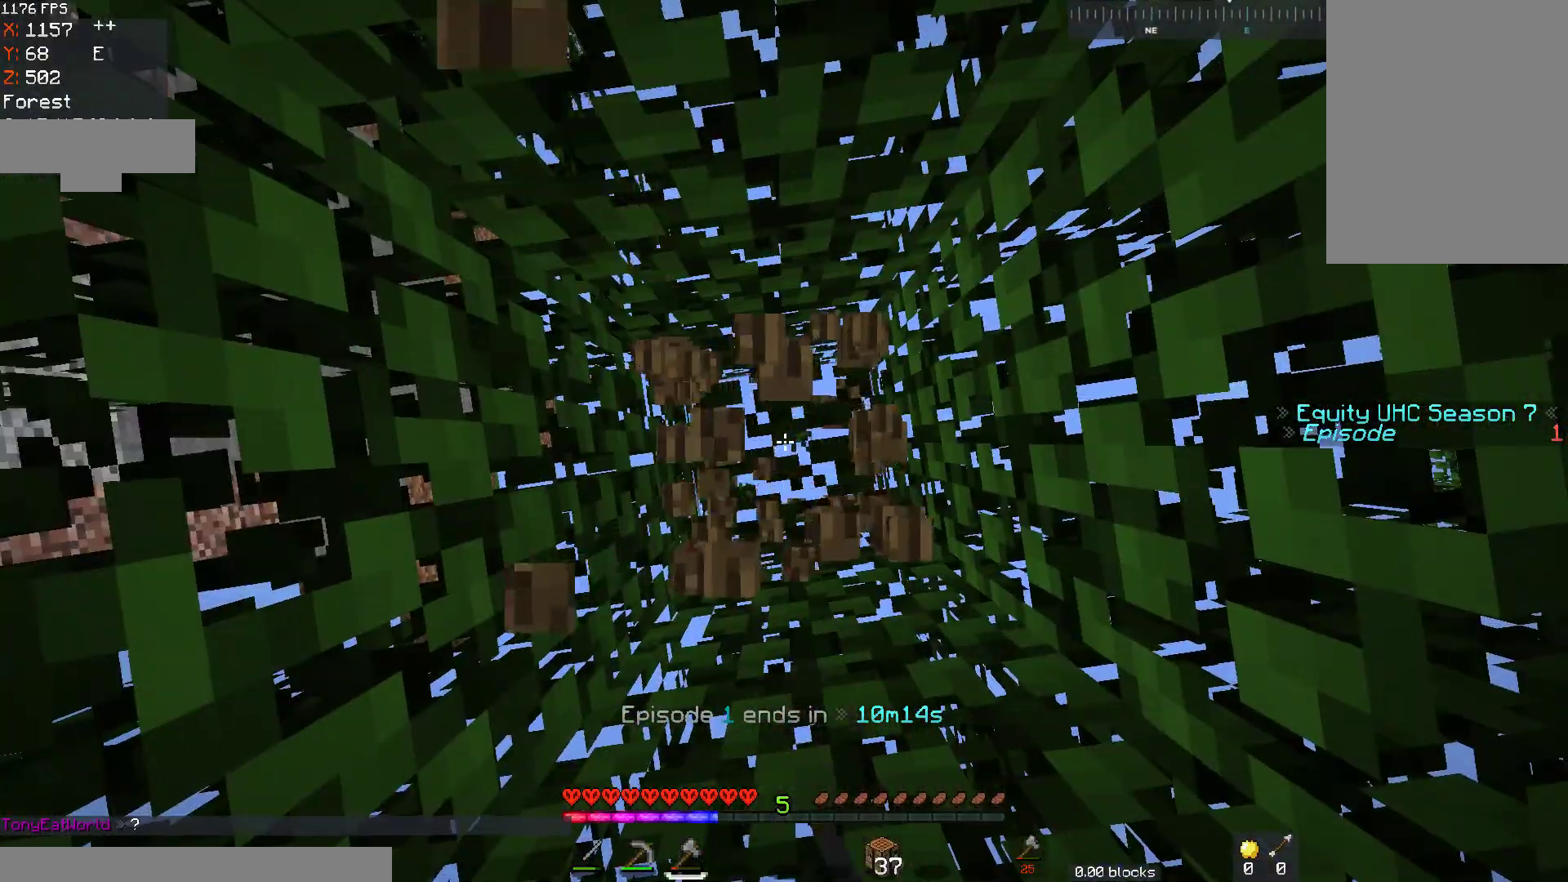
{"keys": [], "mouse": [], "events": [[133, "mouse_left", "up"]]}
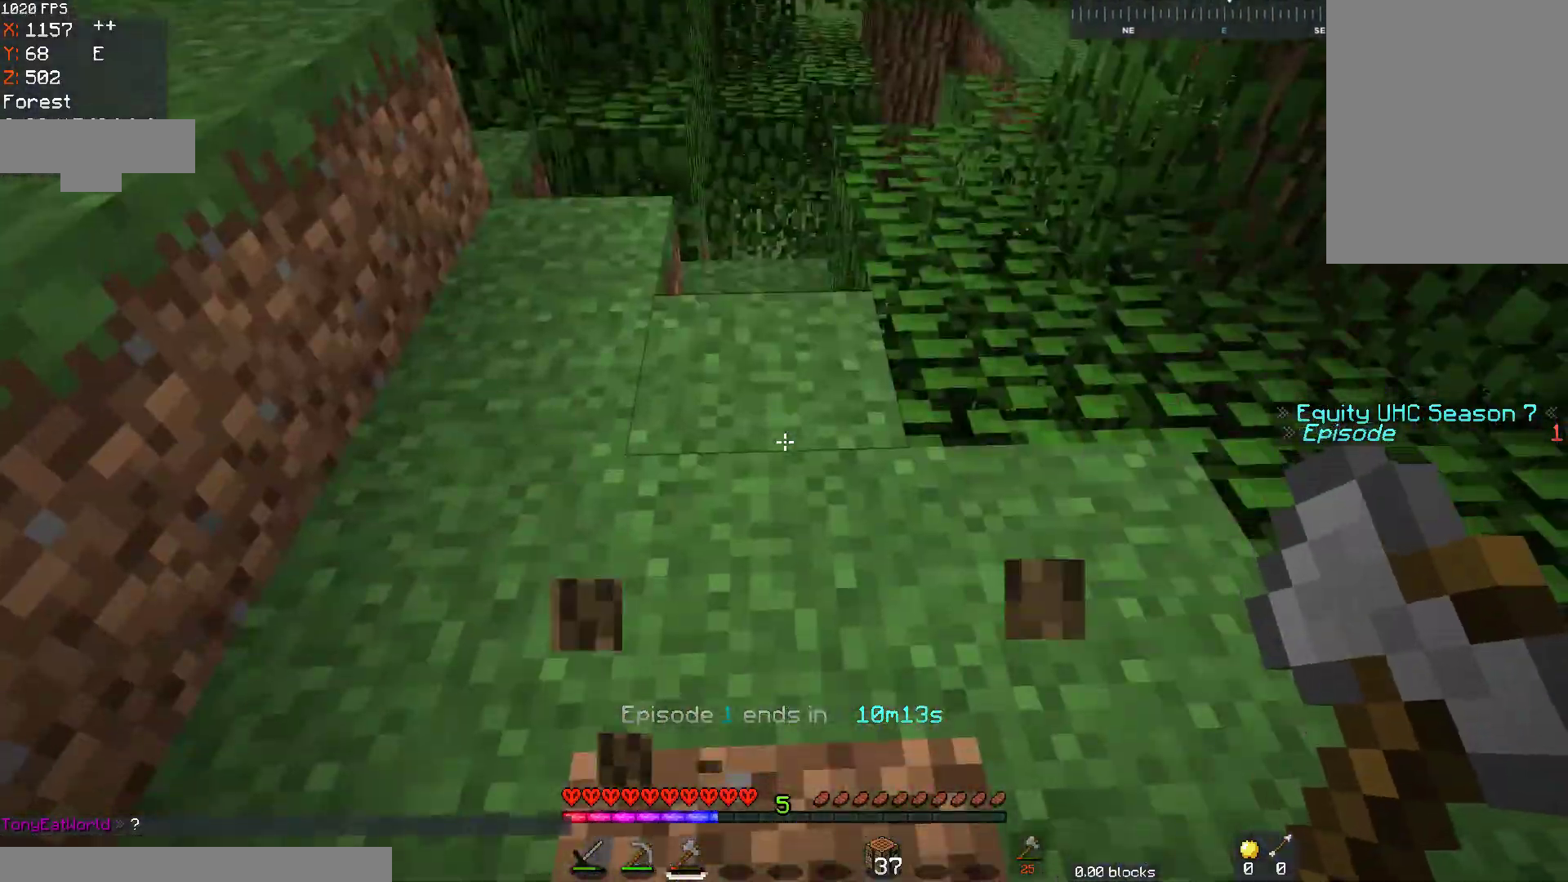
{"keys": ["w"], "mouse": [], "events": [[267, "w", "down"]]}
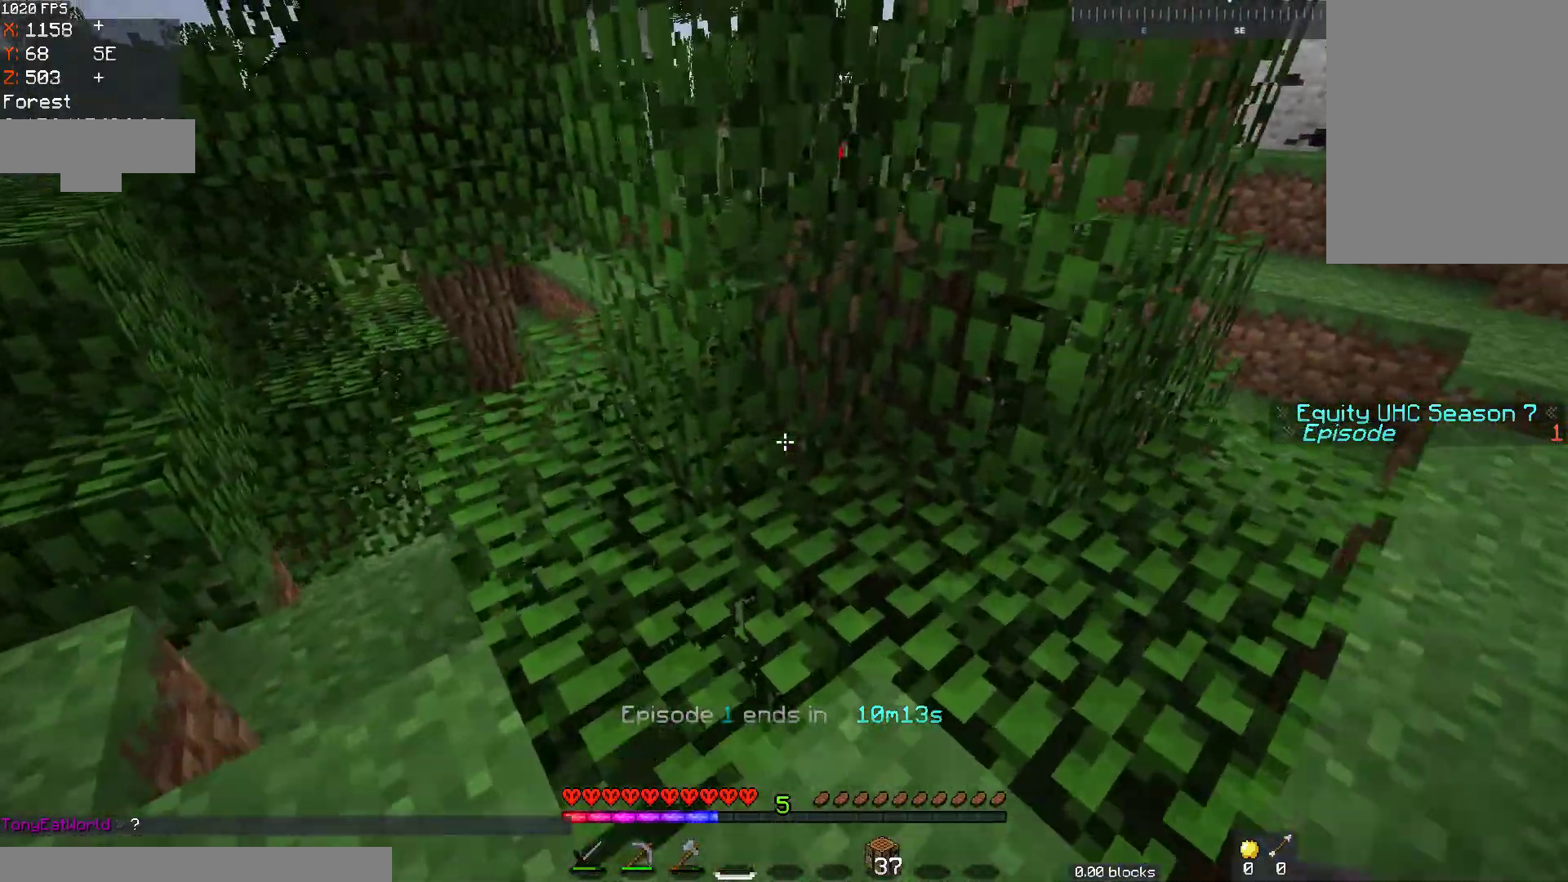
{"keys": [], "mouse": ["left"], "events": [[67, "d", "down"], [217, "mouse_left", "down"], [267, "w", "up"], [317, "d", "up"]]}
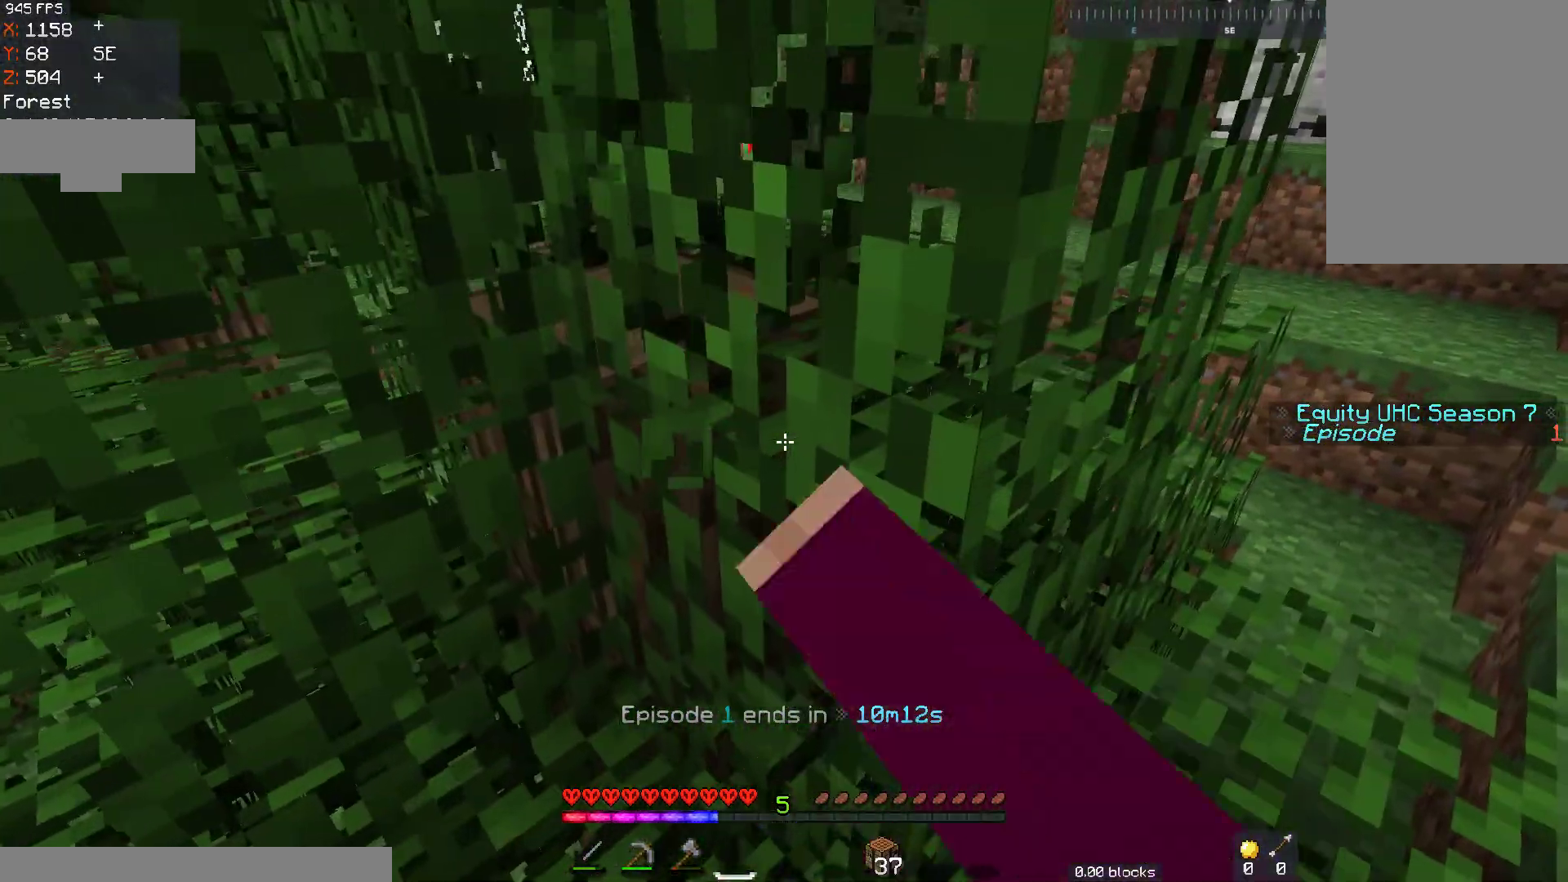
{"keys": ["d"], "mouse": ["left"], "events": [[217, "d", "down"]]}